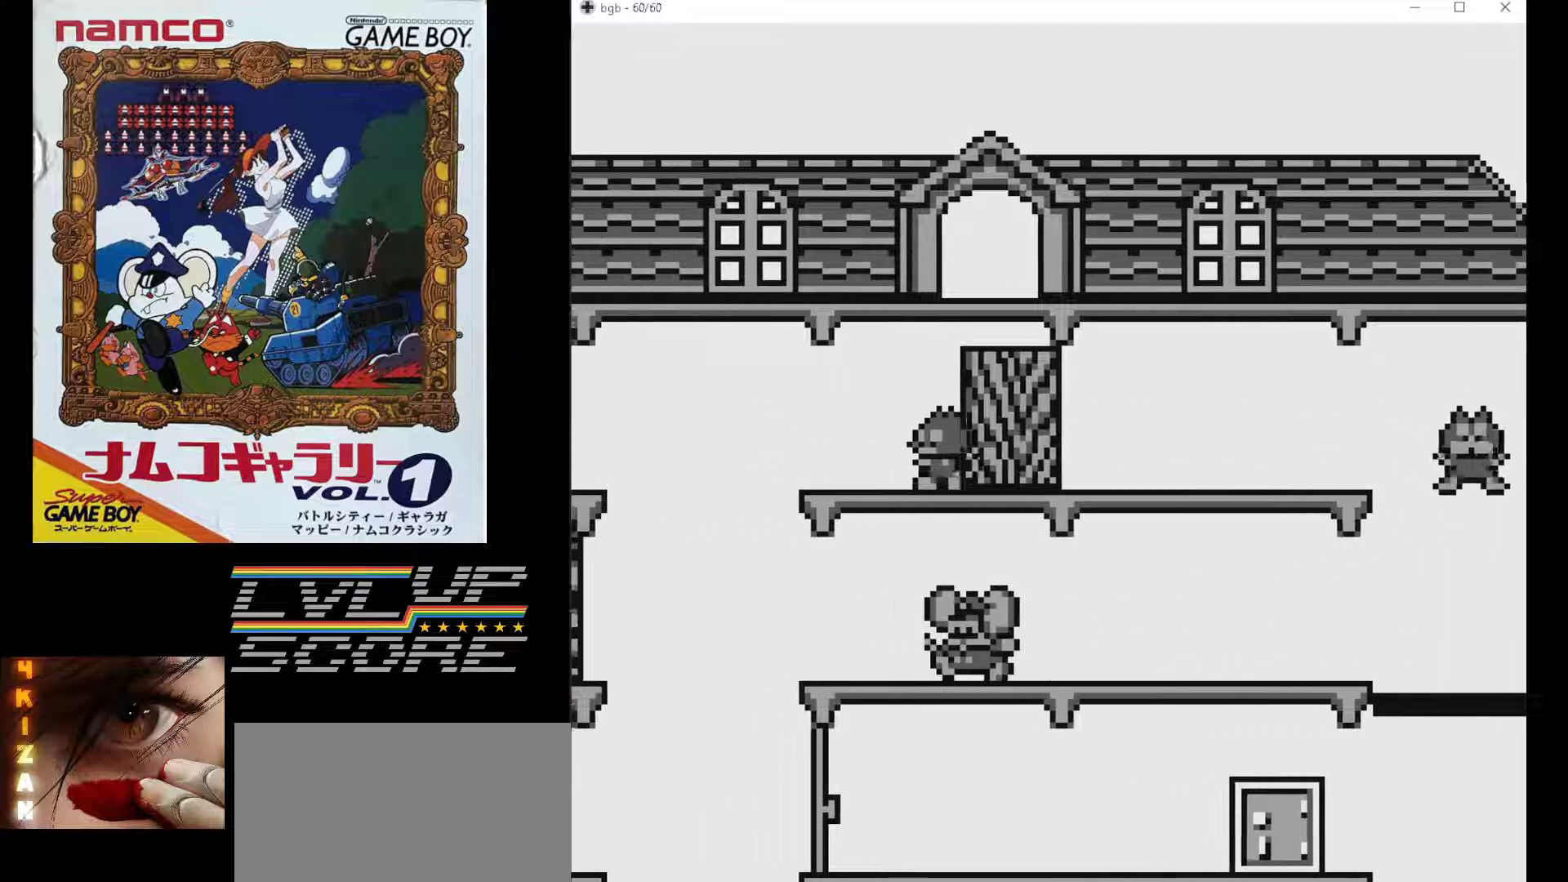
Gameplay with a controller (Nintendo layout); each line is a JSON object with the inputs held at the frame after it. "events" lists button and stick changes between this image and that frame as [ms after this image, input, new state], when the widget could be followed in between. Not read: L3 R3.
{"buttons": ["DPAD_LEFT"], "events": []}
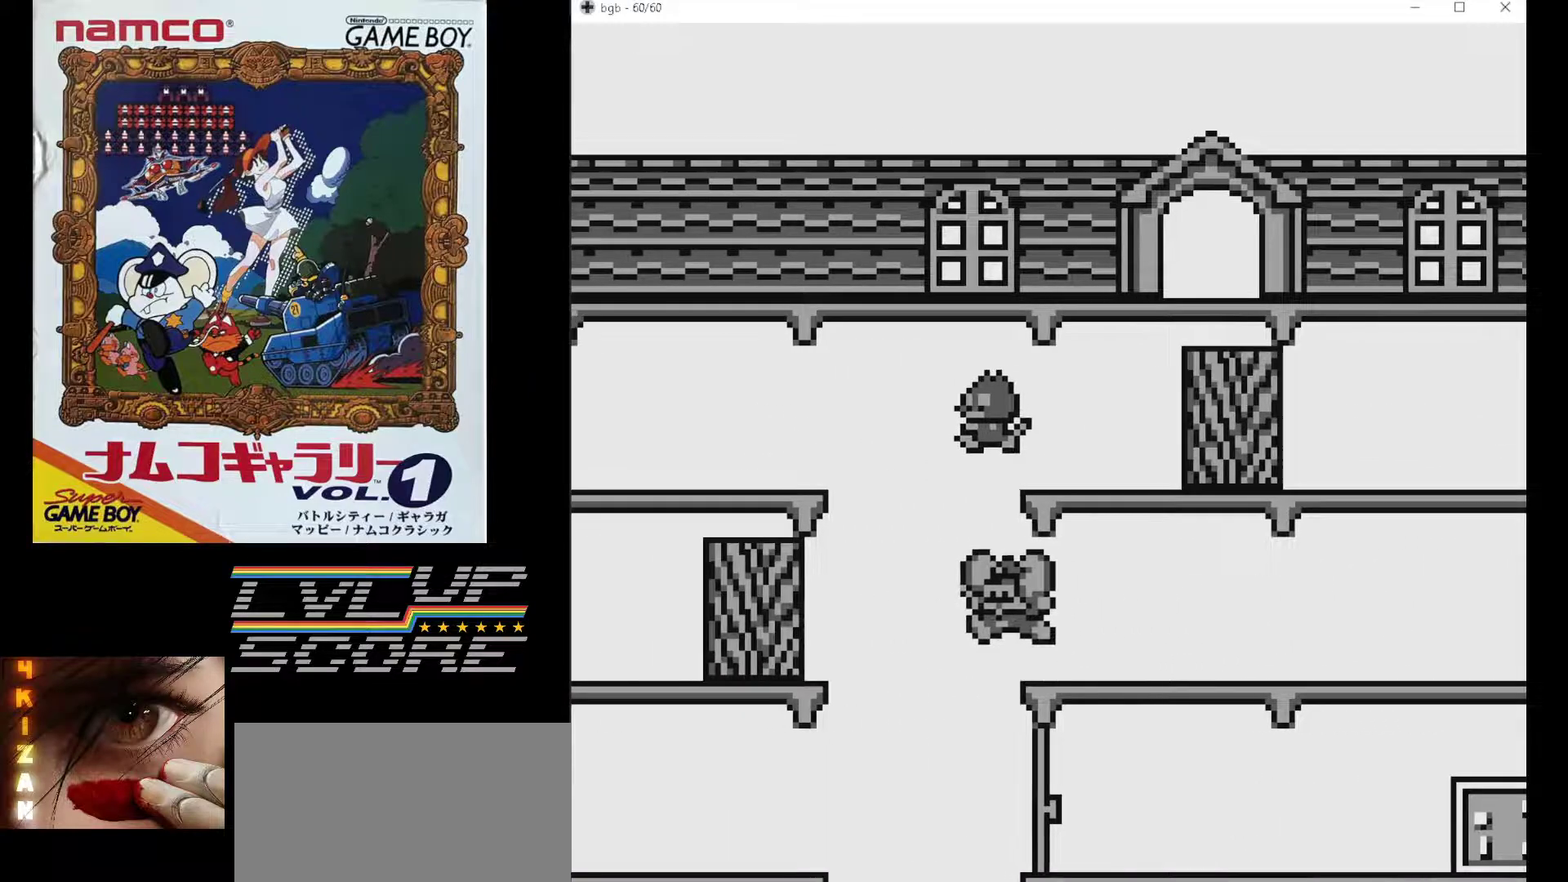
{"buttons": [], "events": [[183, "DPAD_LEFT", "up"]]}
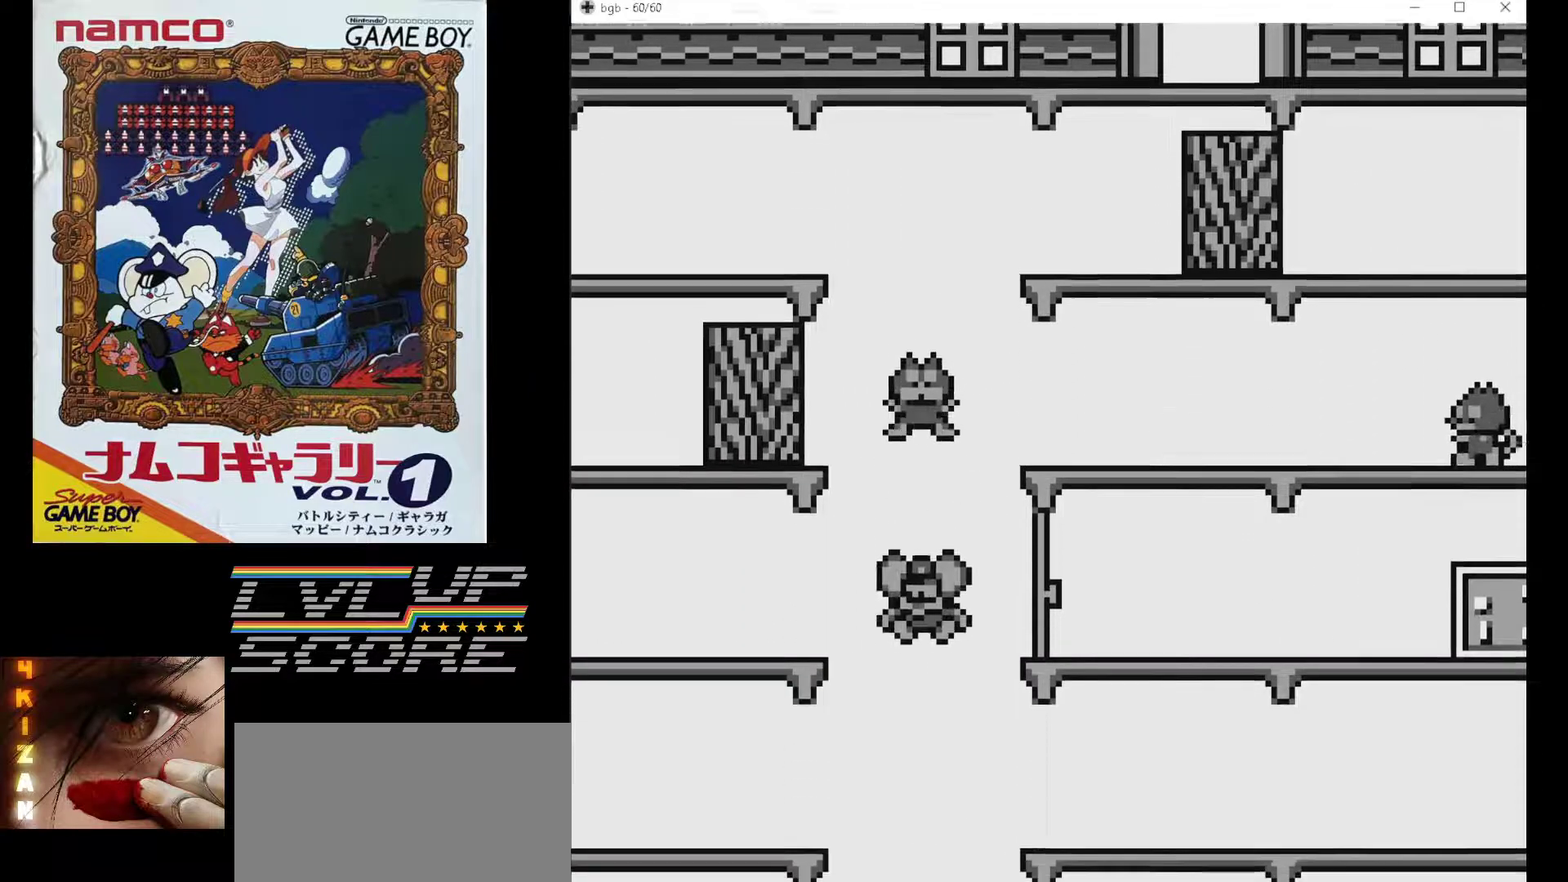
{"buttons": [], "events": []}
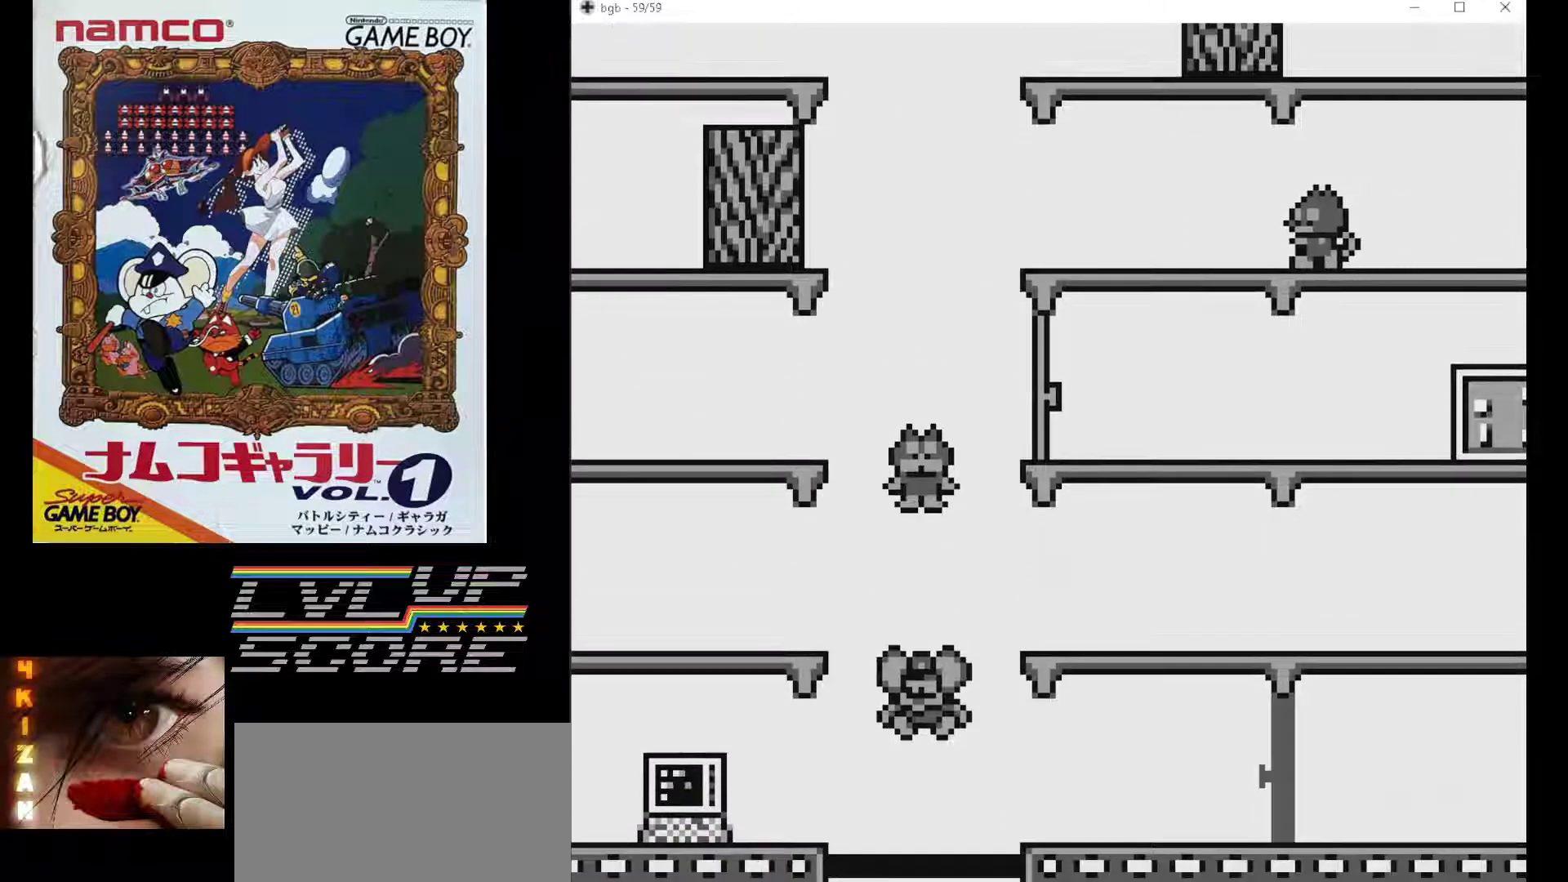
{"buttons": [], "events": []}
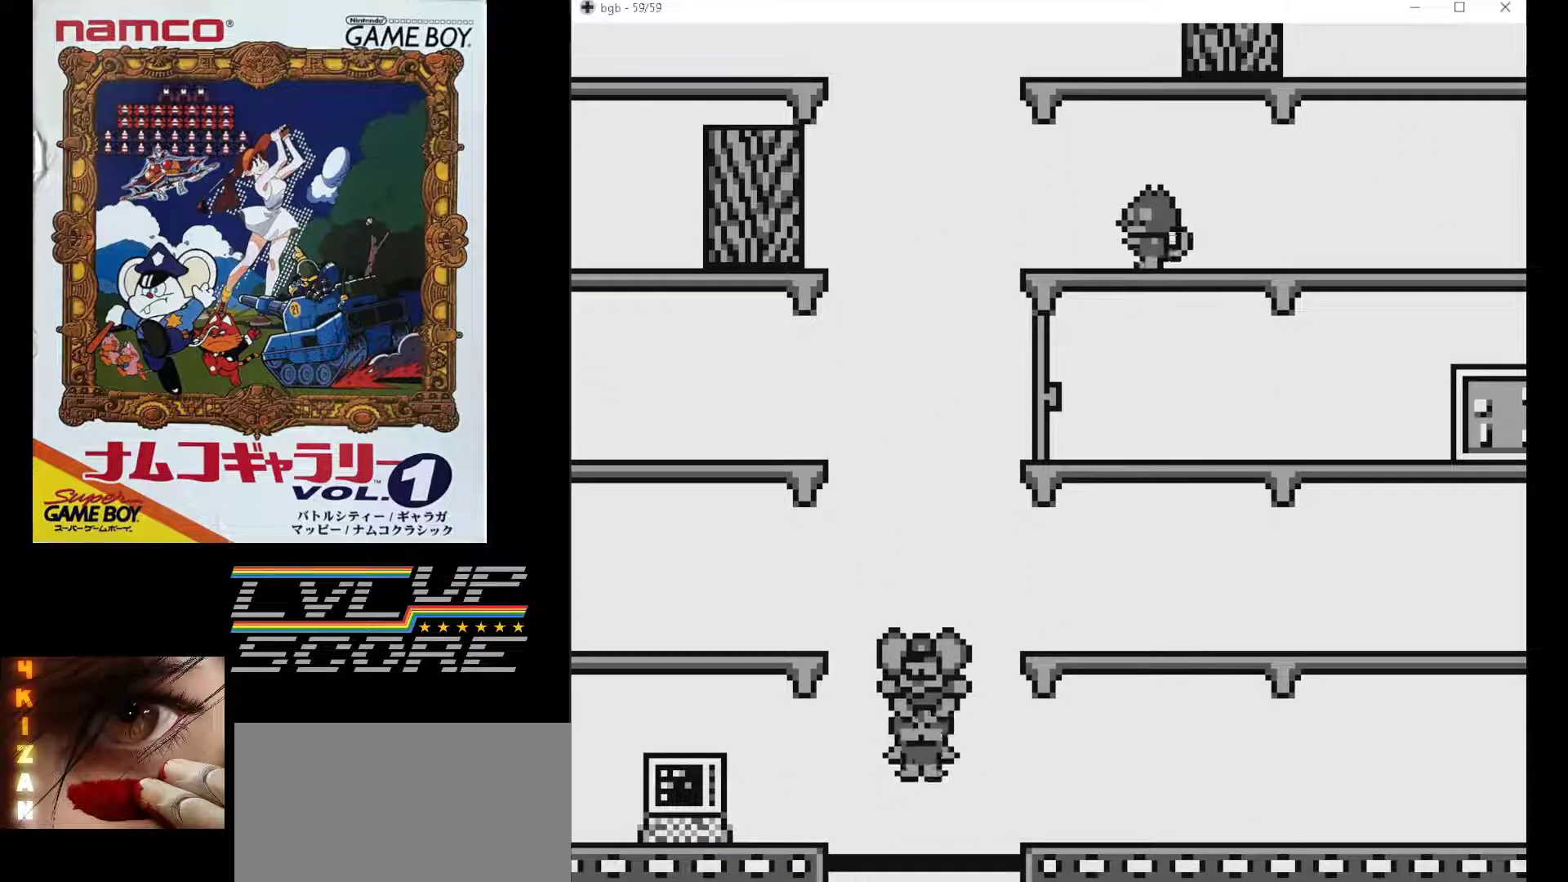
{"buttons": ["DPAD_LEFT"], "events": [[233, "DPAD_LEFT", "down"]]}
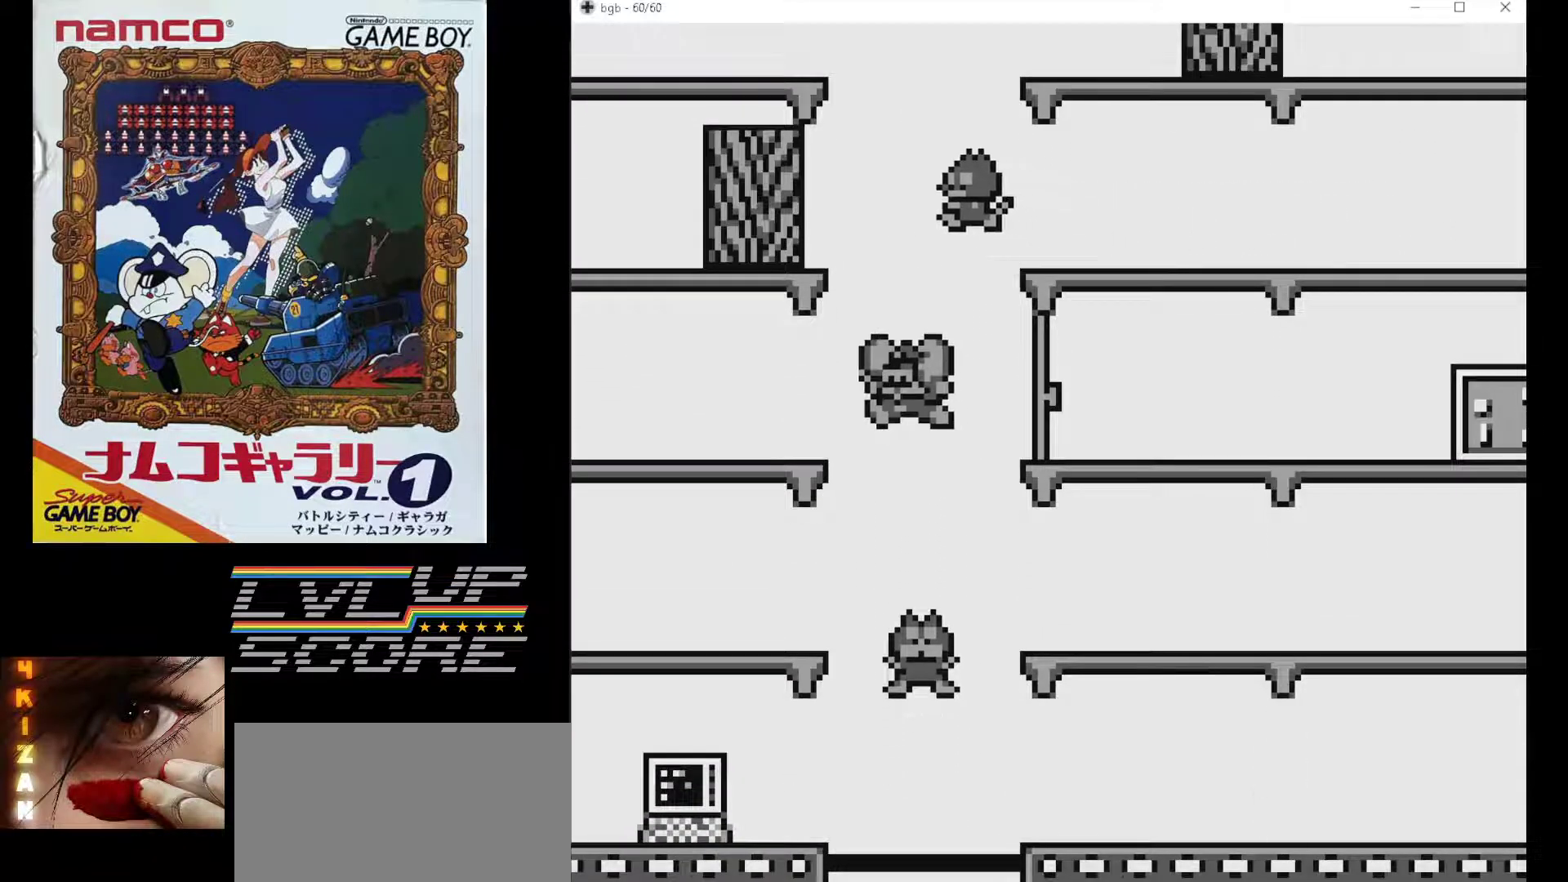
{"buttons": ["DPAD_RIGHT"], "events": [[267, "DPAD_LEFT", "up"], [350, "DPAD_RIGHT", "down"]]}
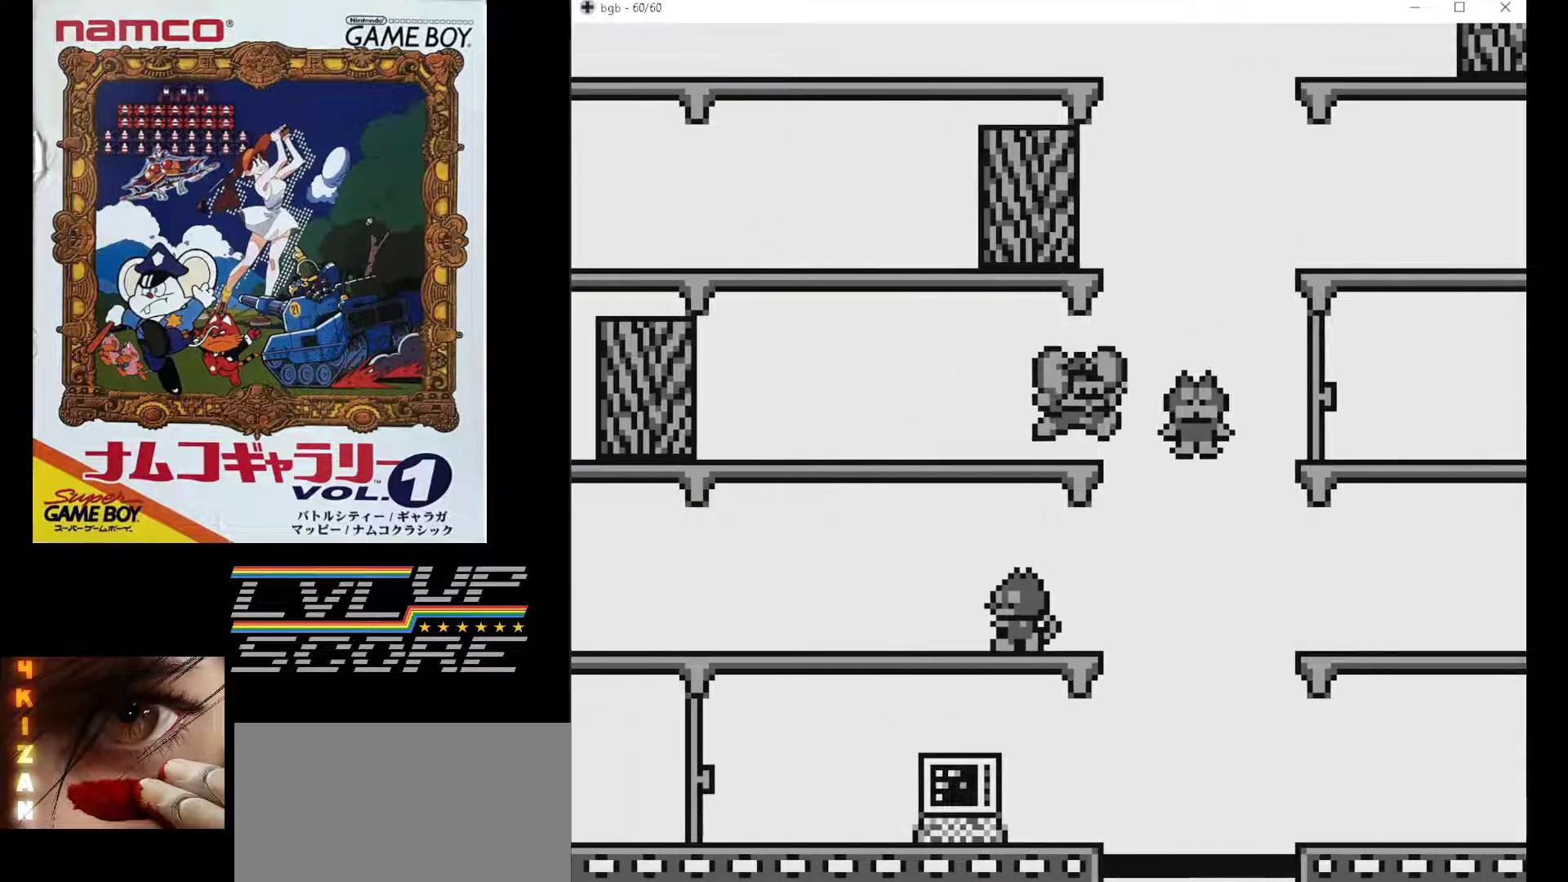
{"buttons": [], "events": [[100, "DPAD_RIGHT", "up"]]}
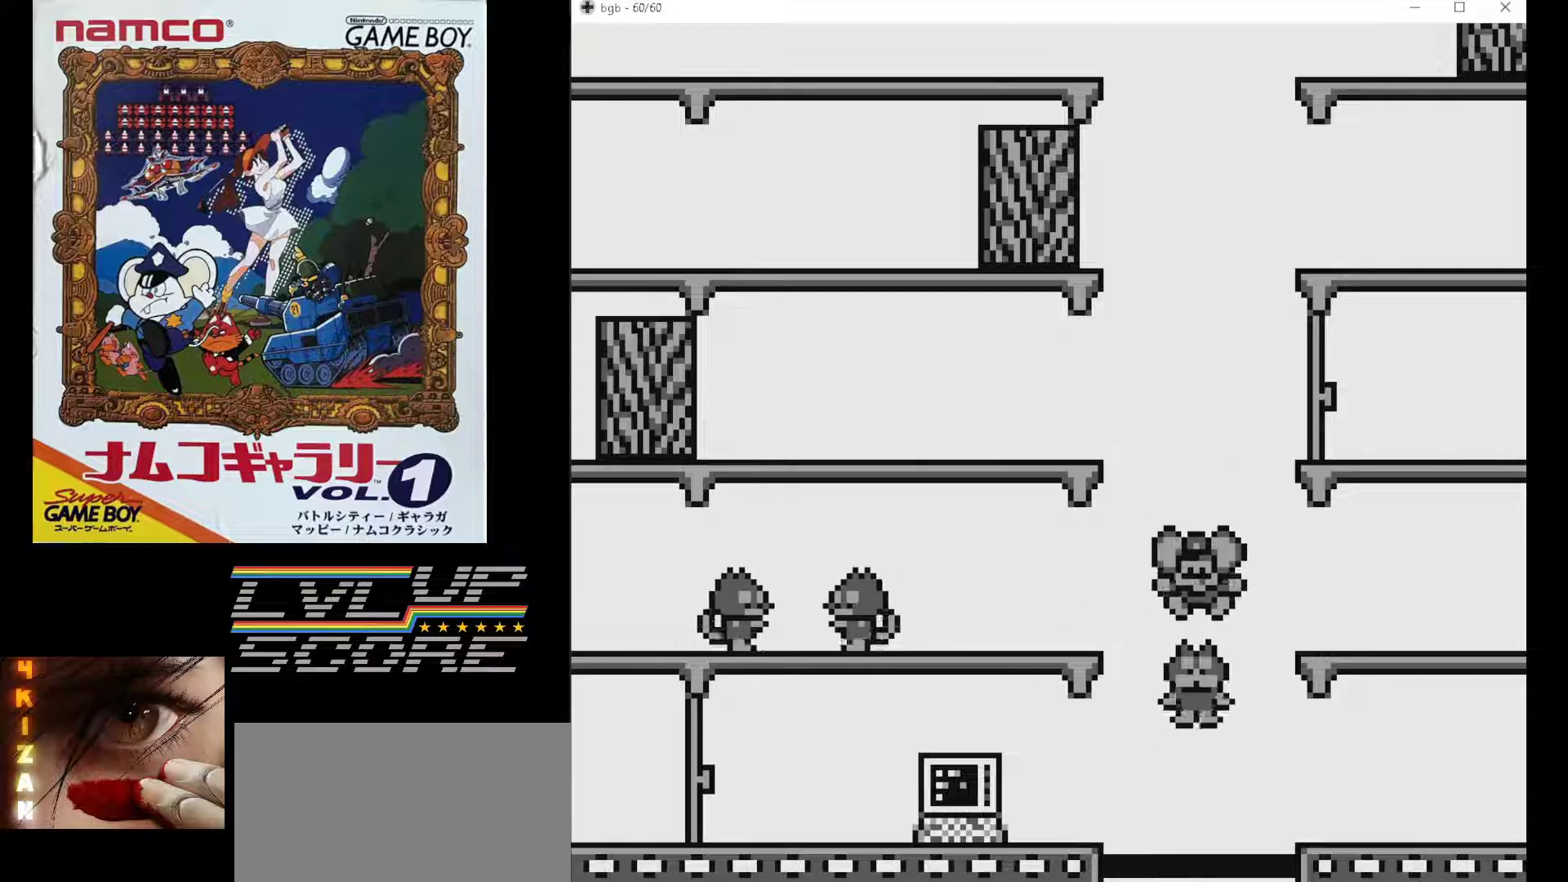
{"buttons": [], "events": []}
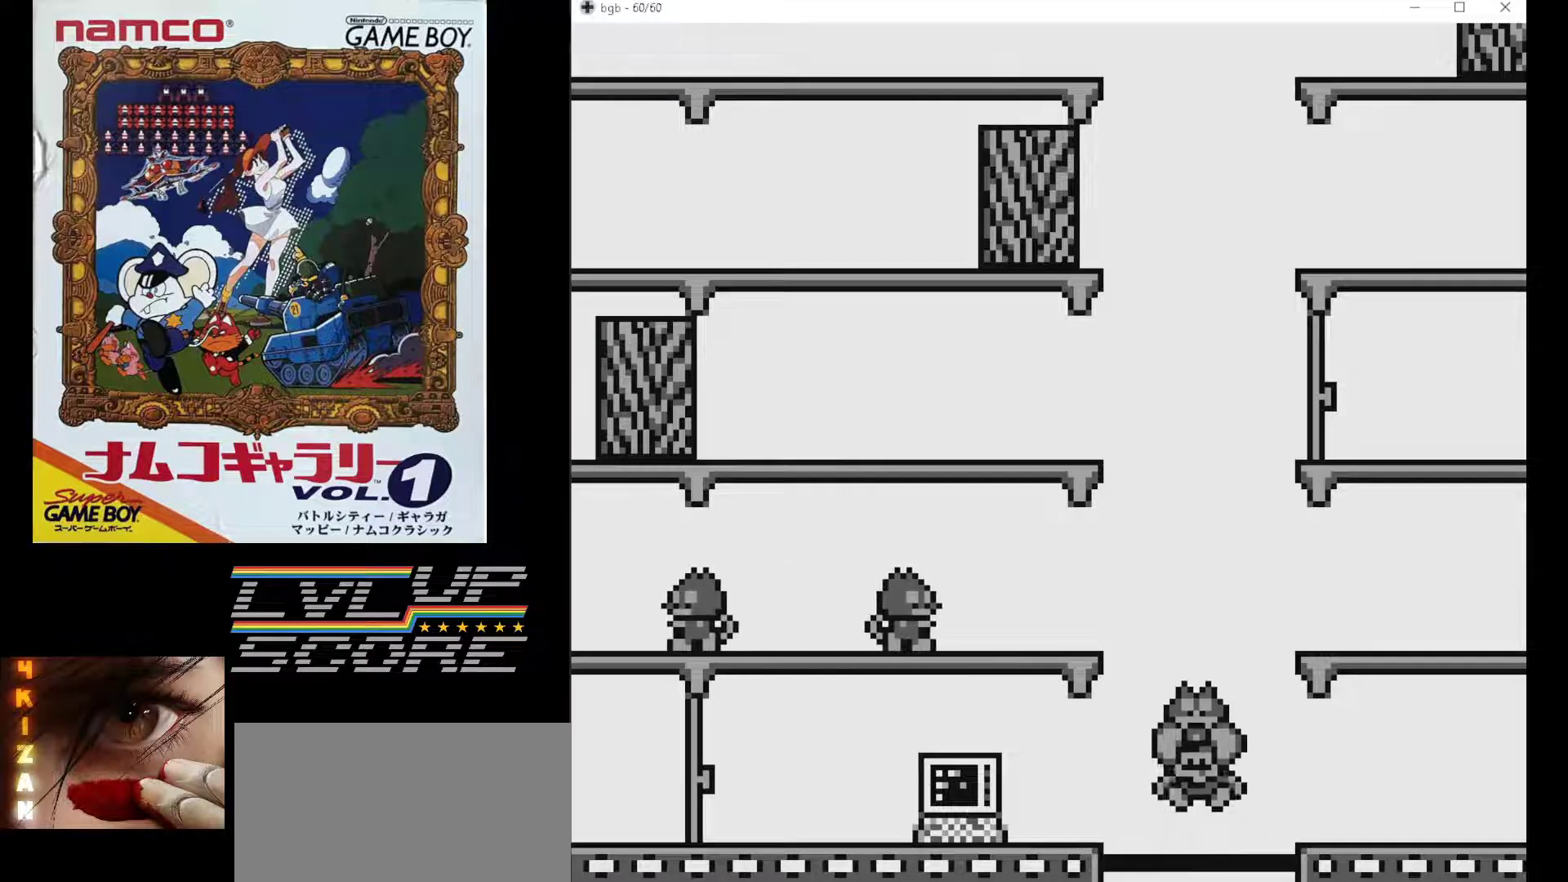
{"buttons": ["DPAD_LEFT"], "events": [[450, "DPAD_LEFT", "down"]]}
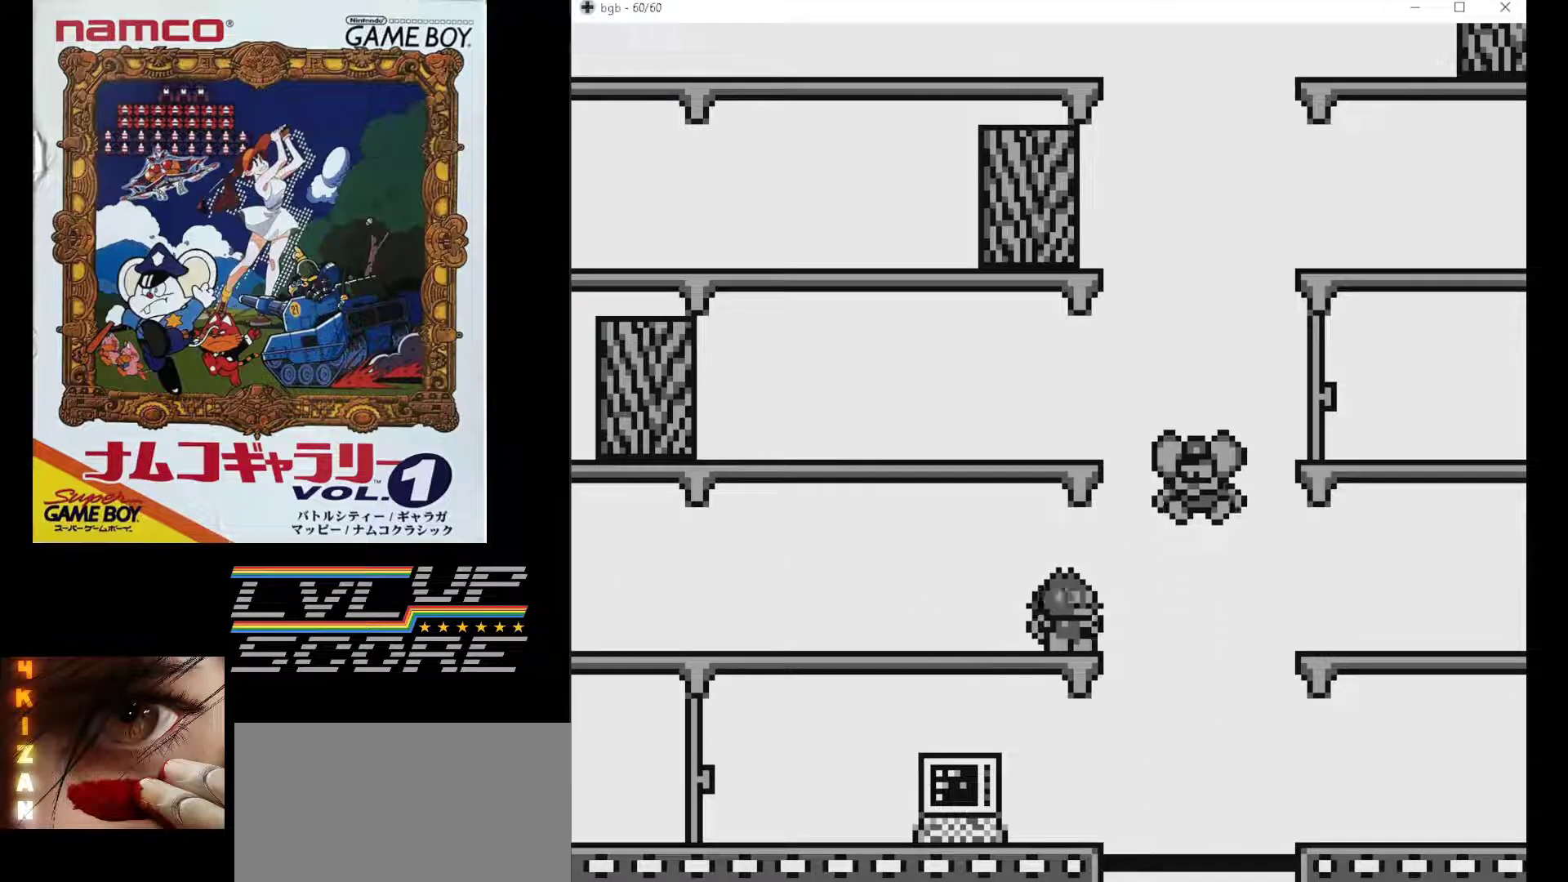
{"buttons": [], "events": [[400, "DPAD_LEFT", "up"]]}
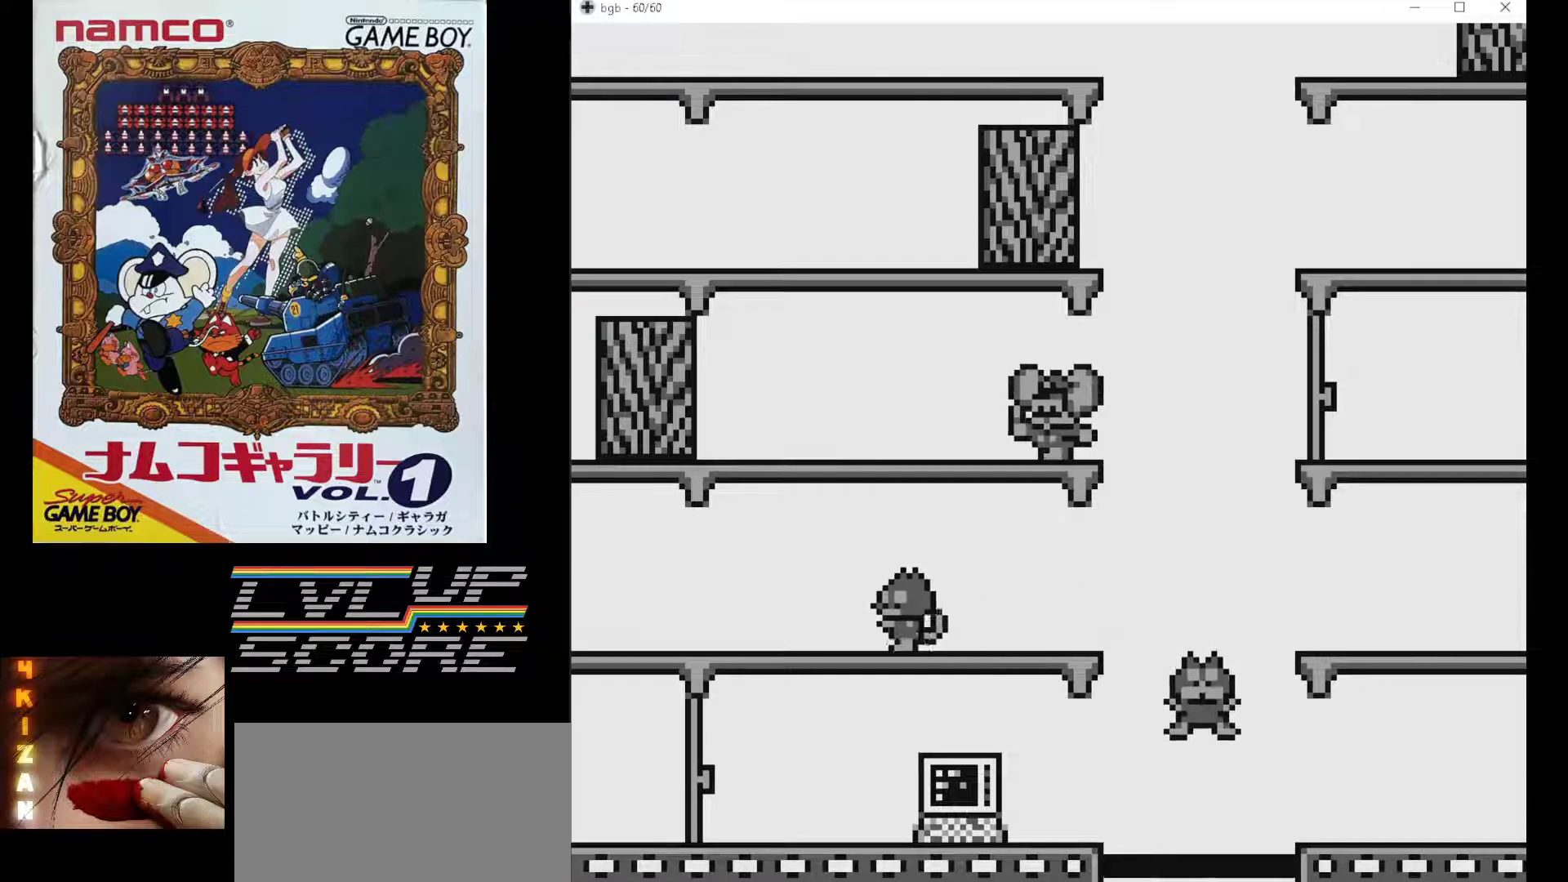
{"buttons": [], "events": [[33, "DPAD_RIGHT", "down"], [200, "DPAD_RIGHT", "up"]]}
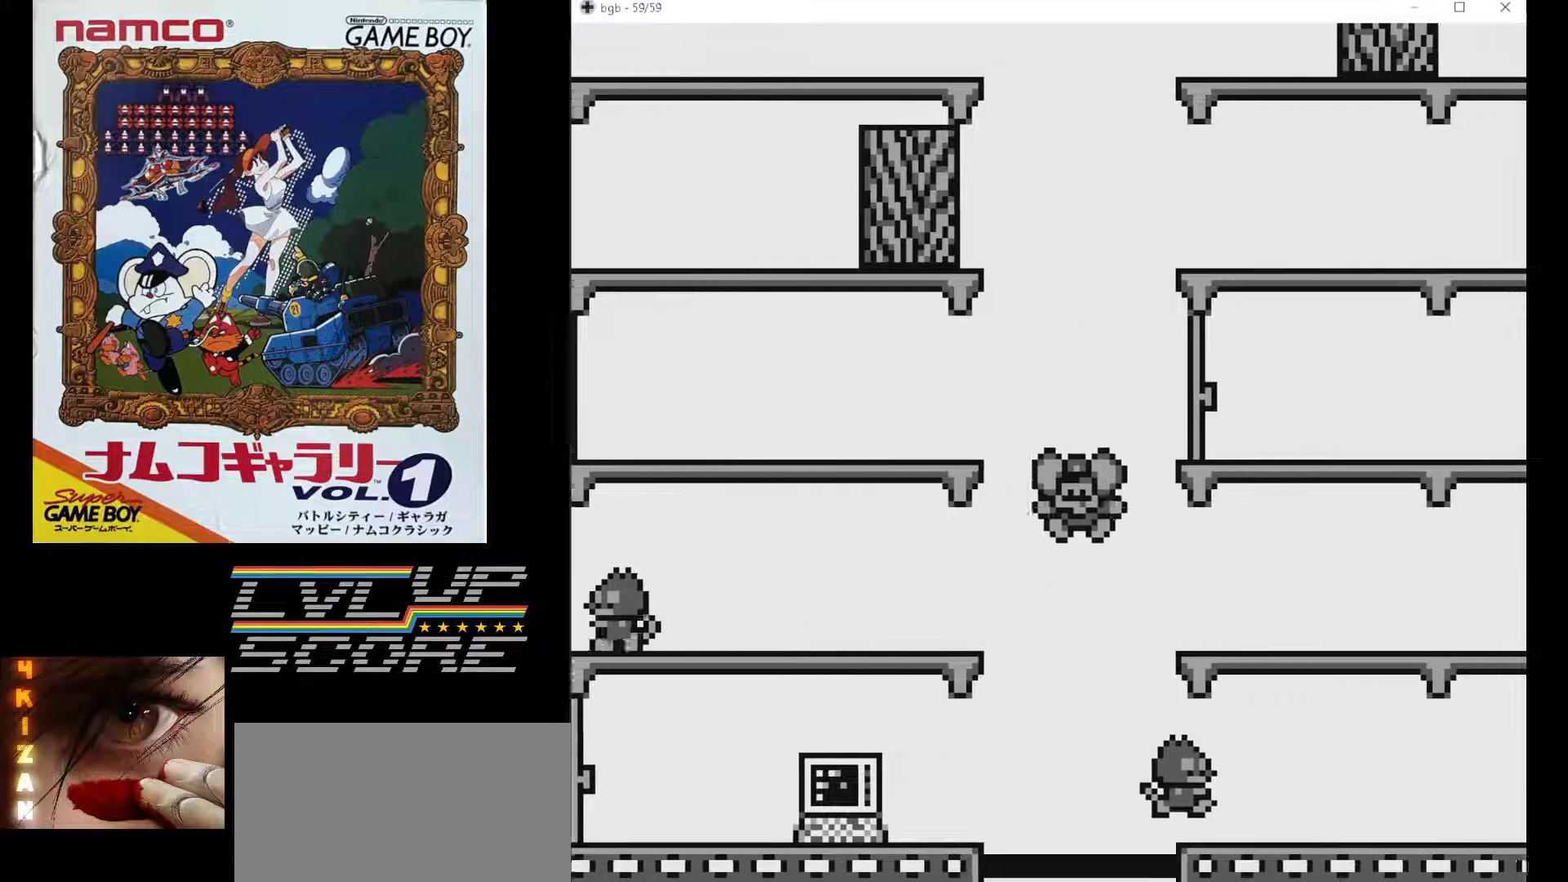
{"buttons": ["DPAD_LEFT"], "events": [[317, "DPAD_LEFT", "down"]]}
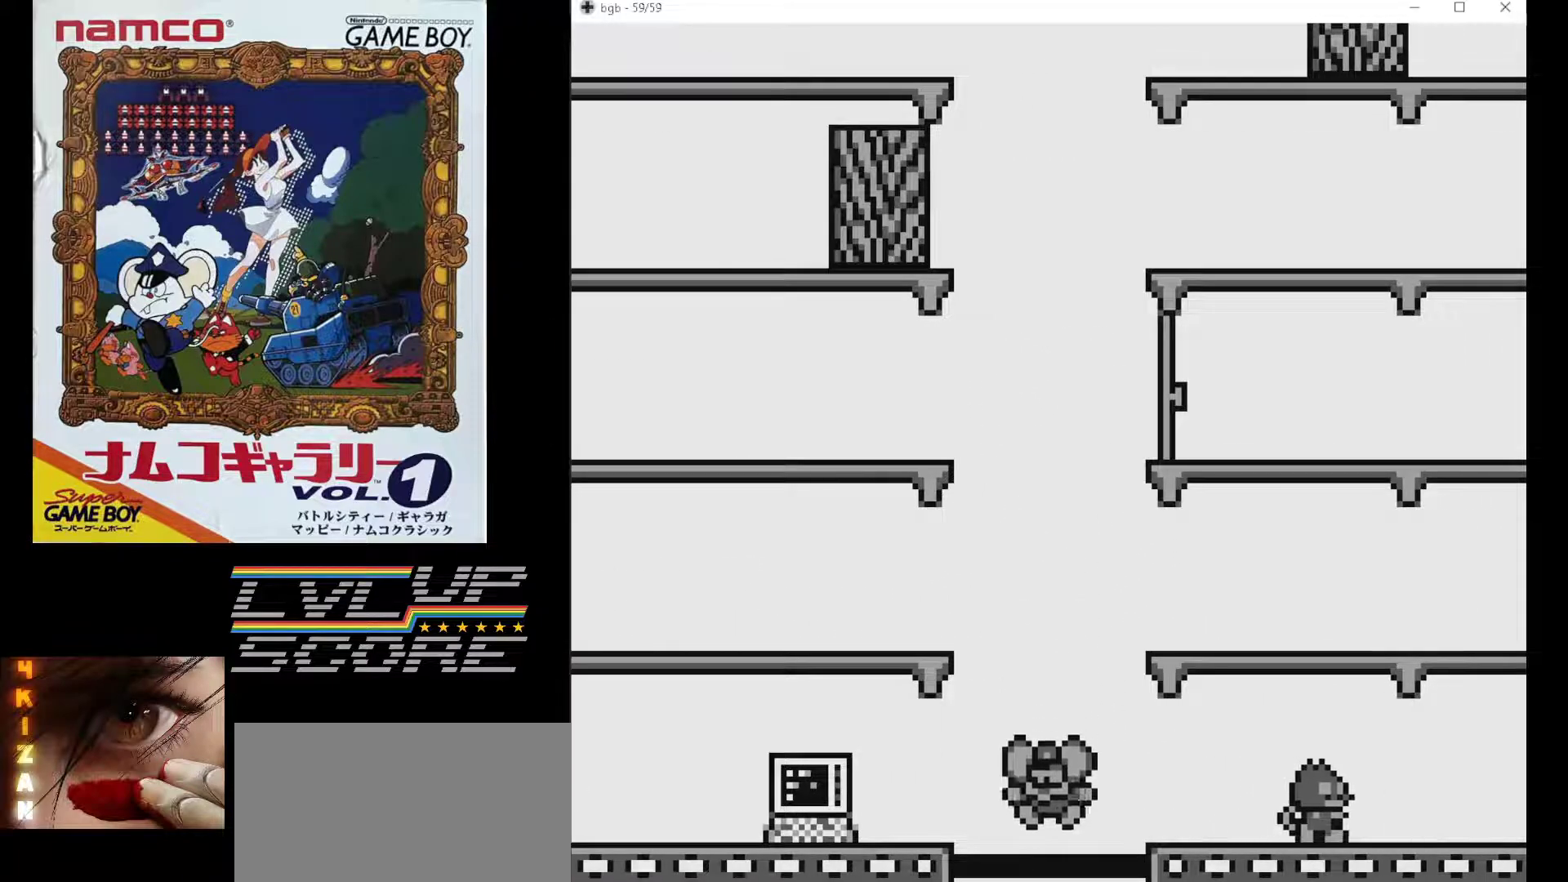
{"buttons": ["DPAD_LEFT"], "events": []}
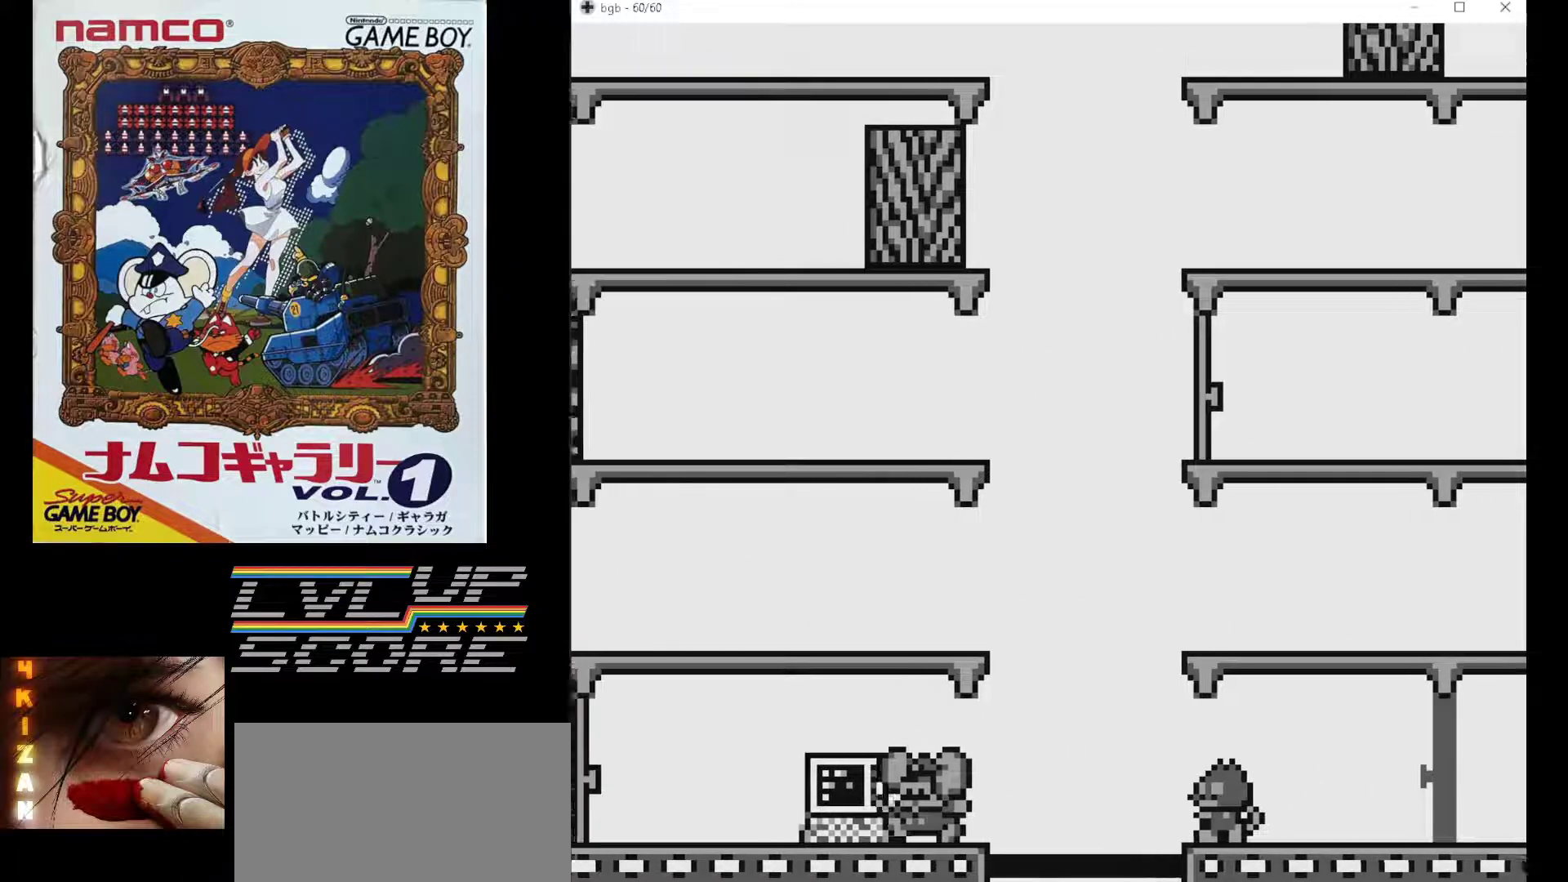
{"buttons": ["DPAD_RIGHT"], "events": [[167, "DPAD_UP", "down"], [183, "DPAD_LEFT", "up"], [183, "DPAD_RIGHT", "down"], [183, "DPAD_UP", "up"]]}
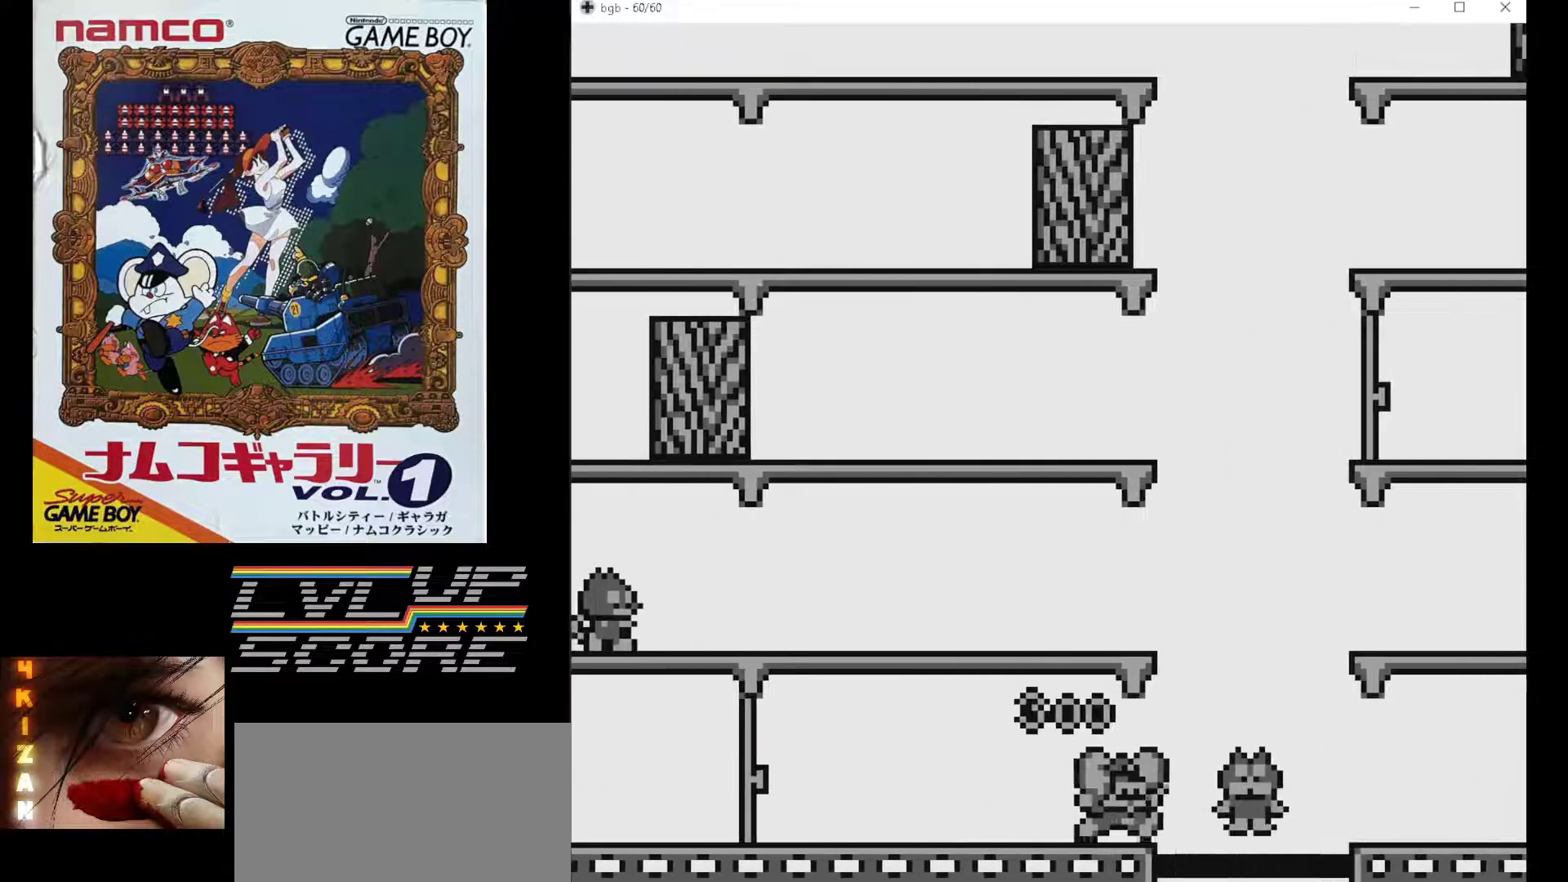
{"buttons": [], "events": [[200, "DPAD_RIGHT", "up"]]}
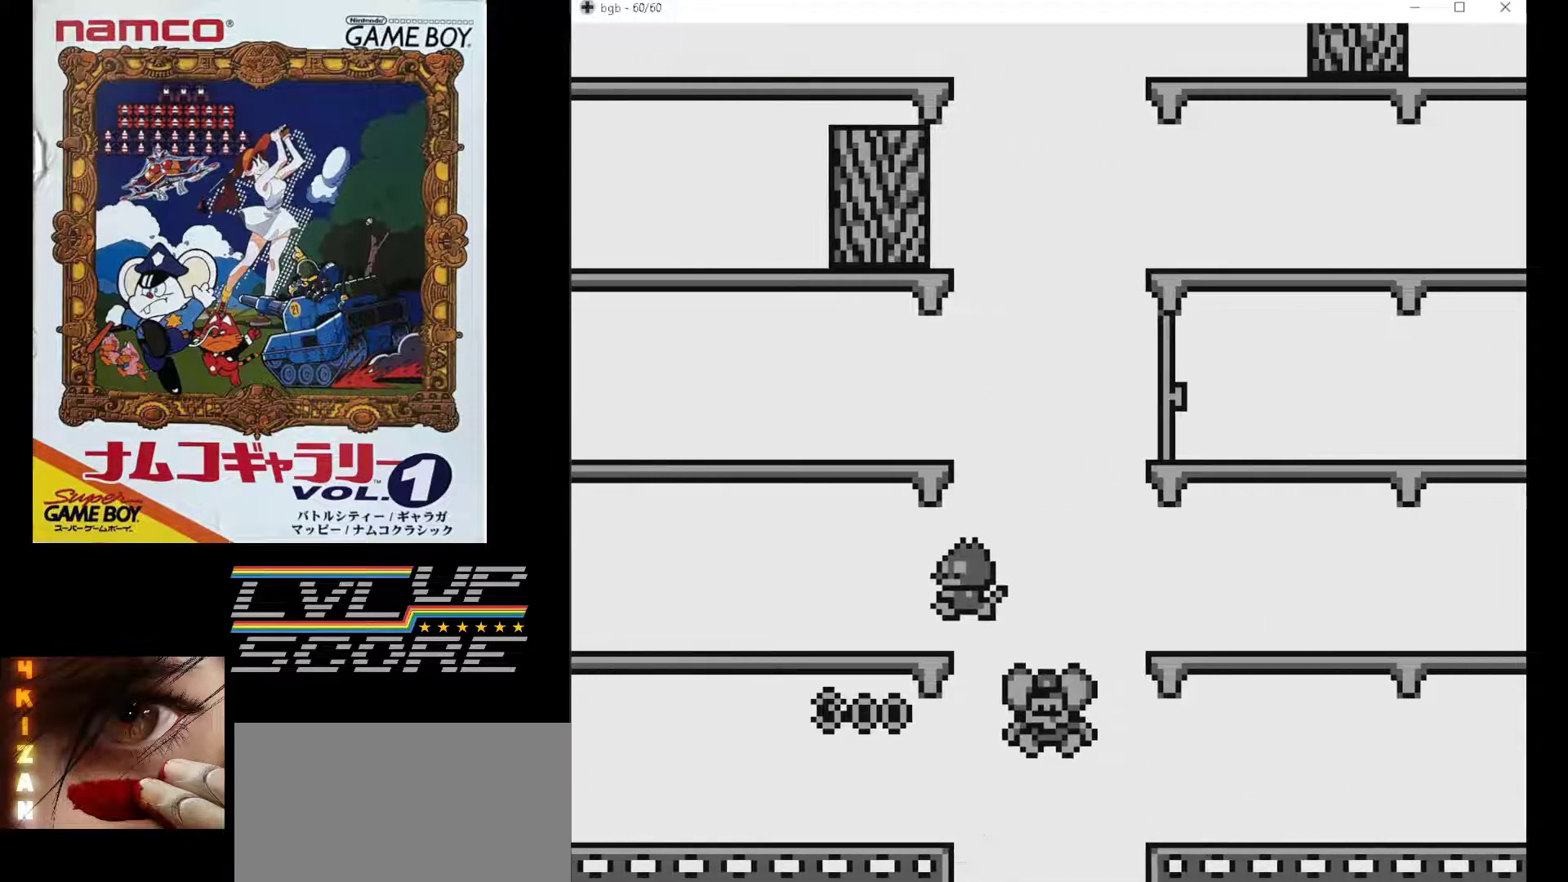
{"buttons": [], "events": []}
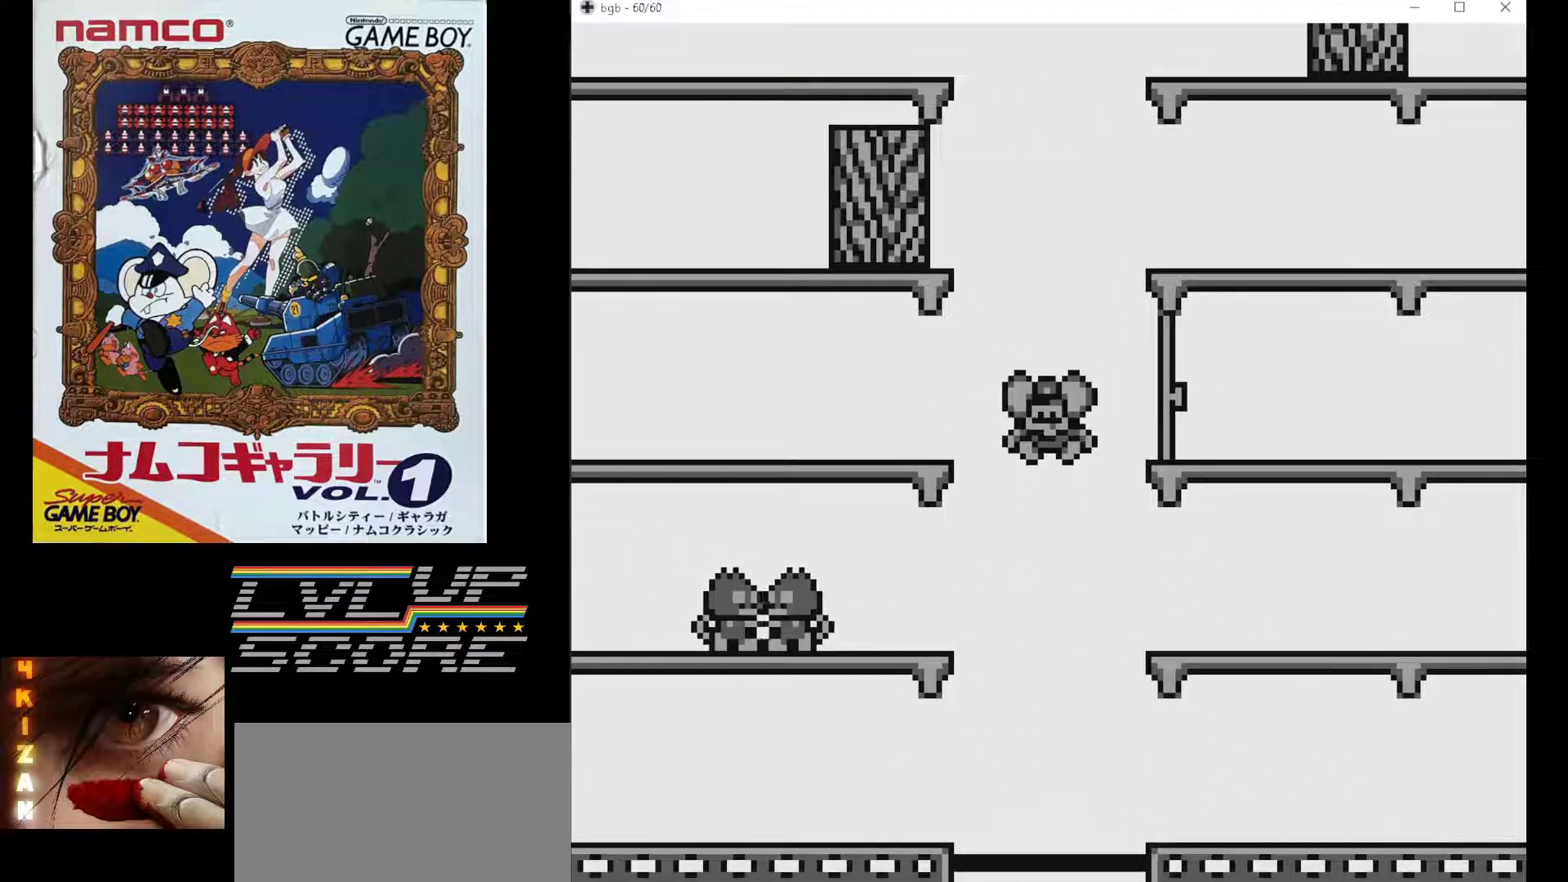
{"buttons": ["DPAD_LEFT"], "events": [[433, "DPAD_LEFT", "down"]]}
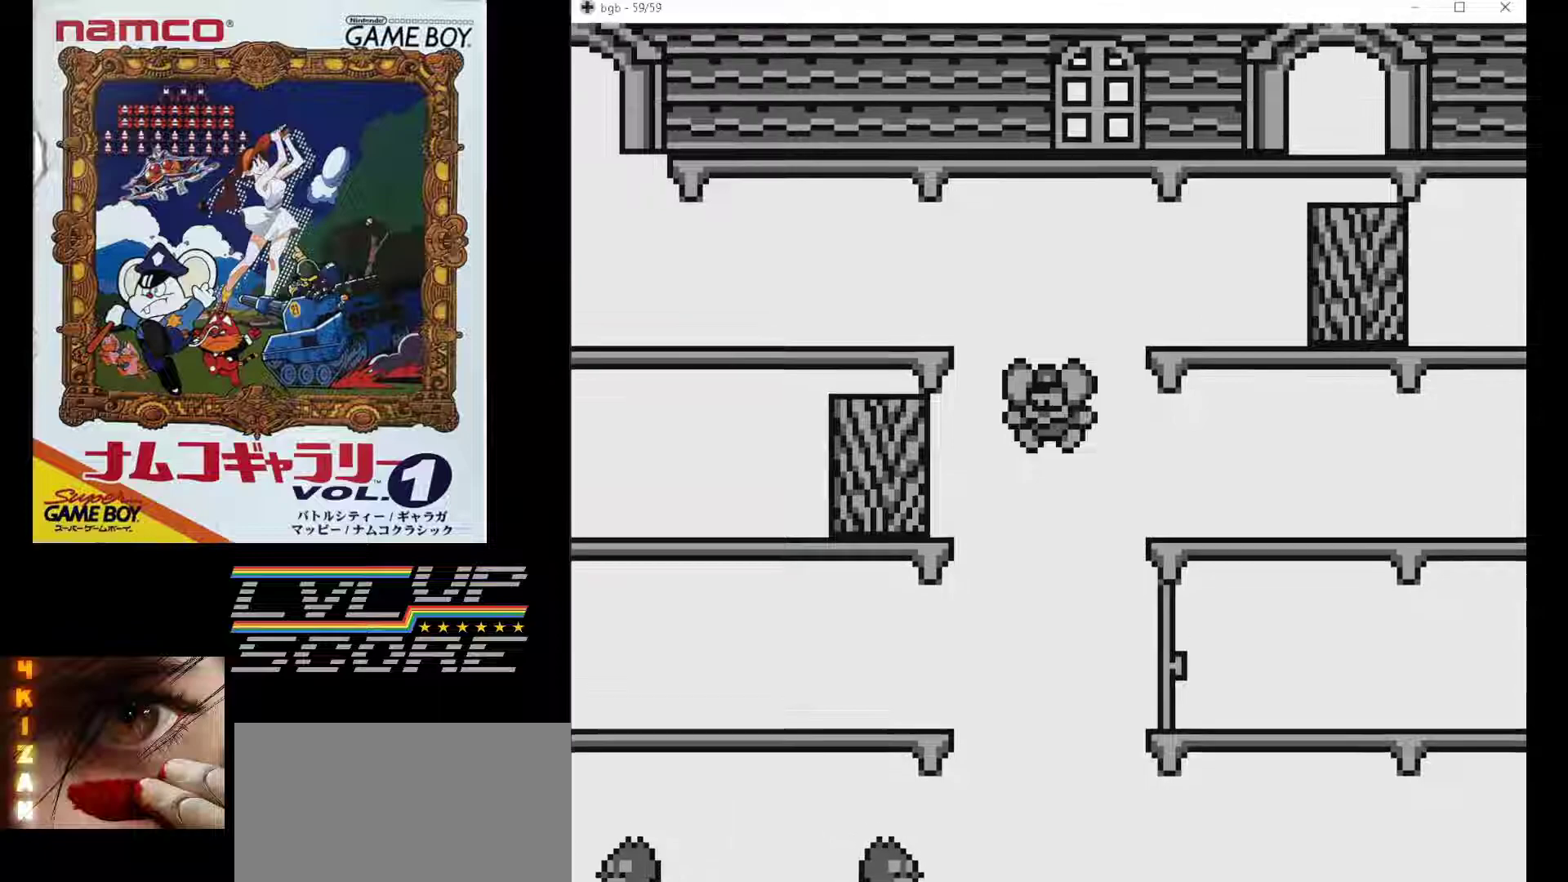
{"buttons": ["DPAD_LEFT"], "events": []}
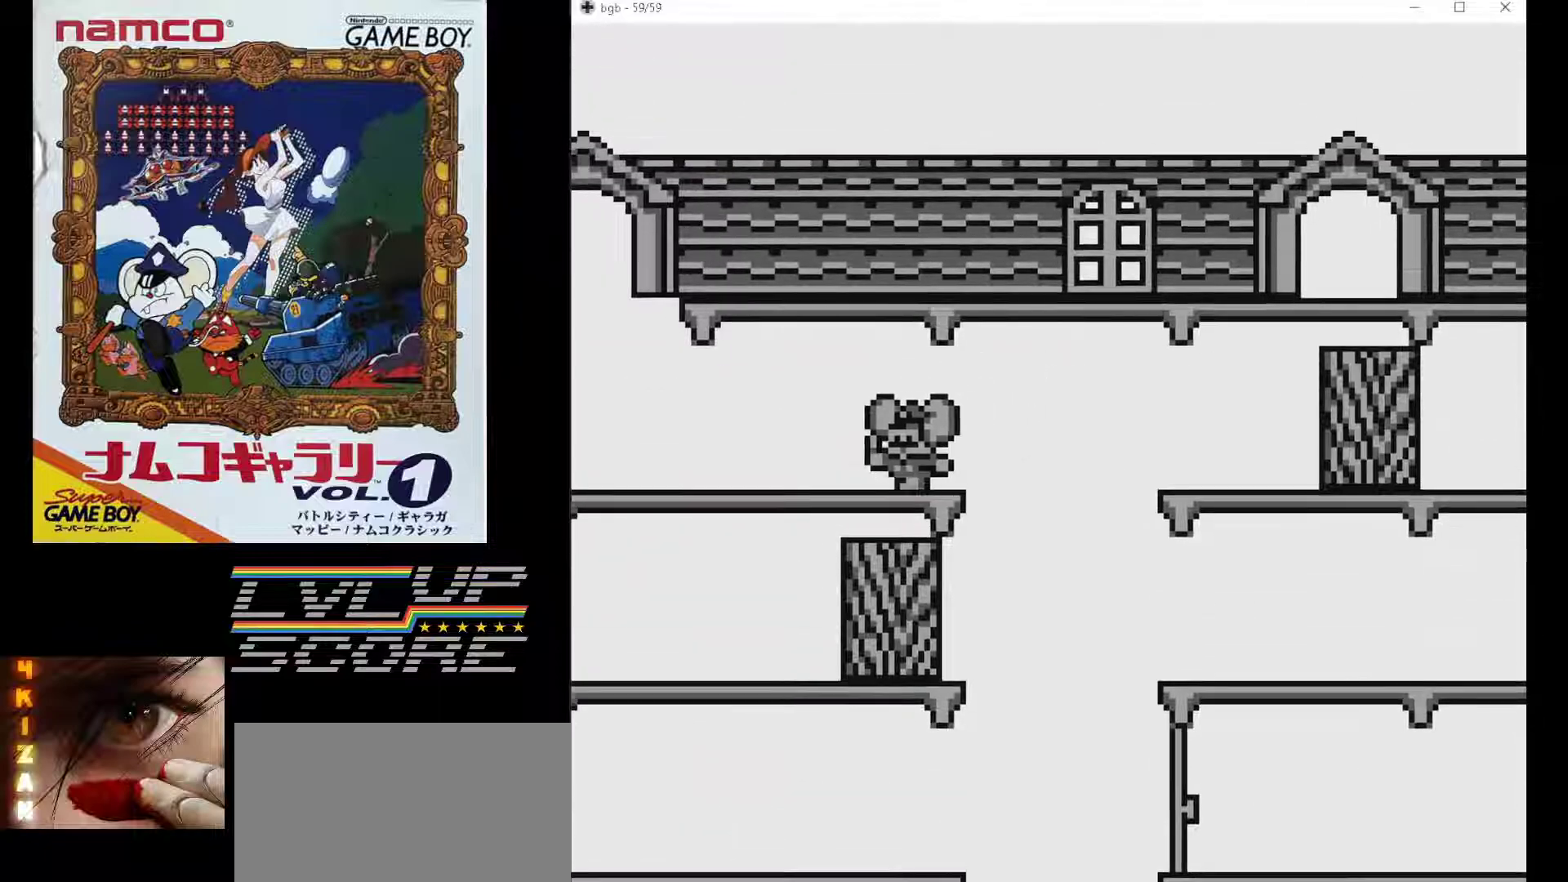
{"buttons": ["DPAD_LEFT"], "events": []}
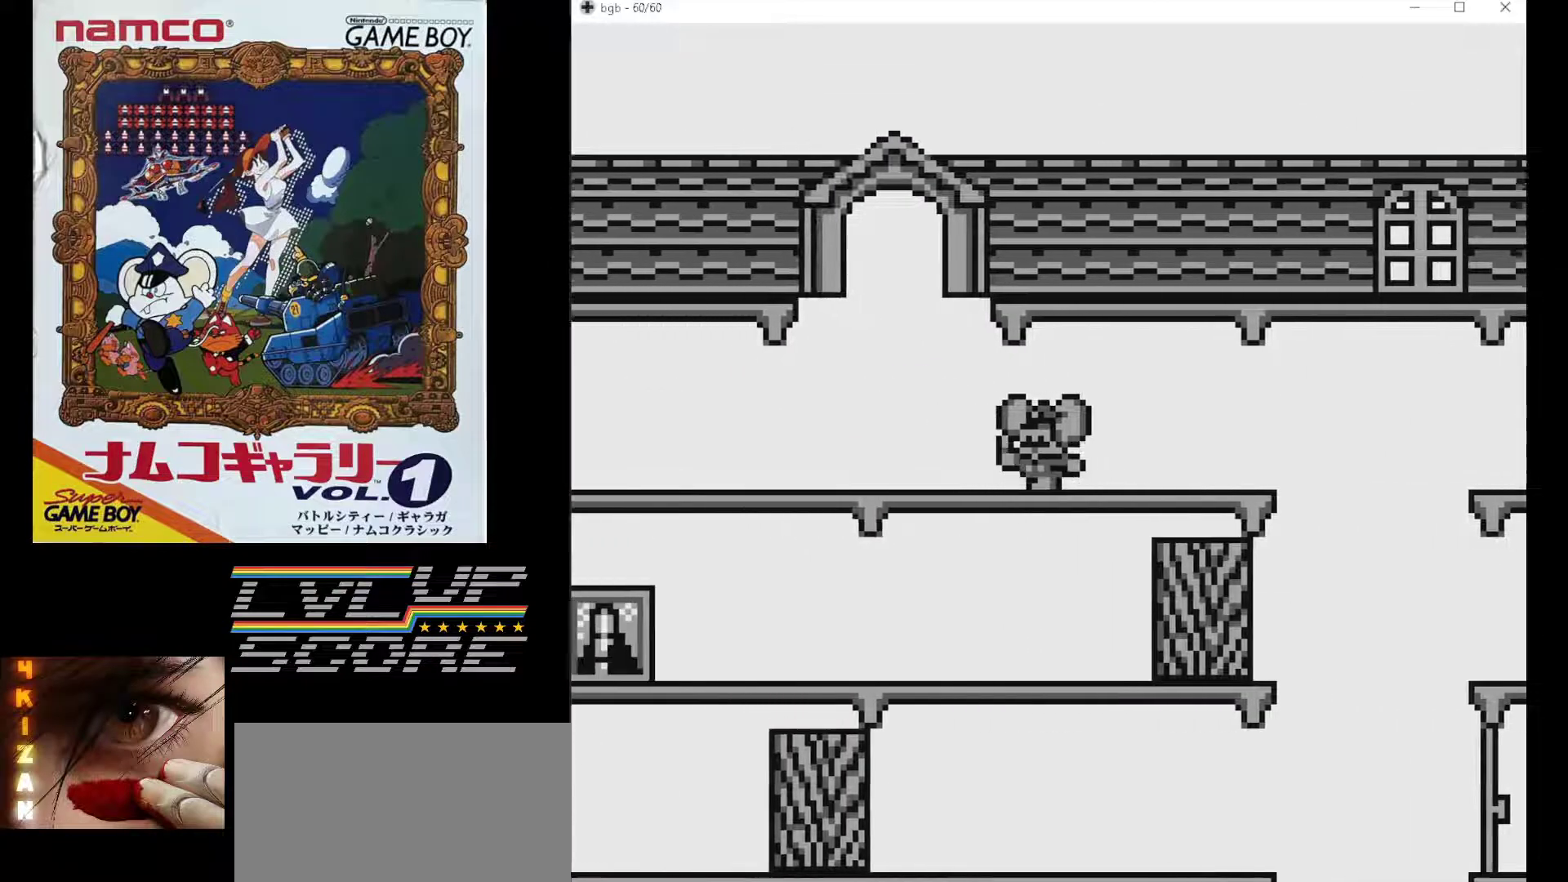
{"buttons": ["DPAD_LEFT"], "events": []}
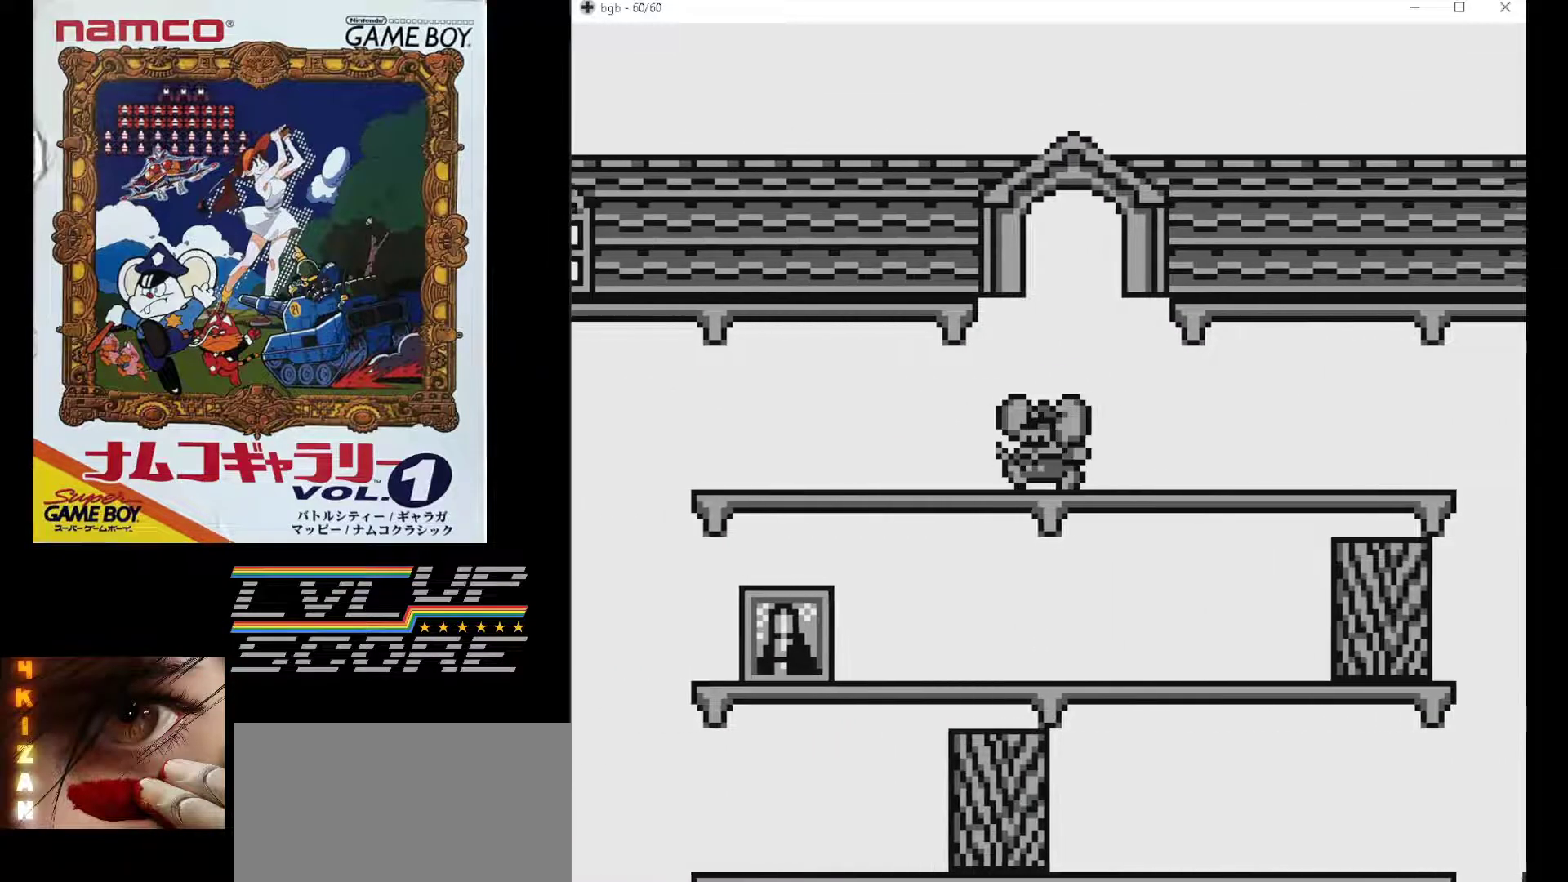
{"buttons": ["DPAD_LEFT"], "events": []}
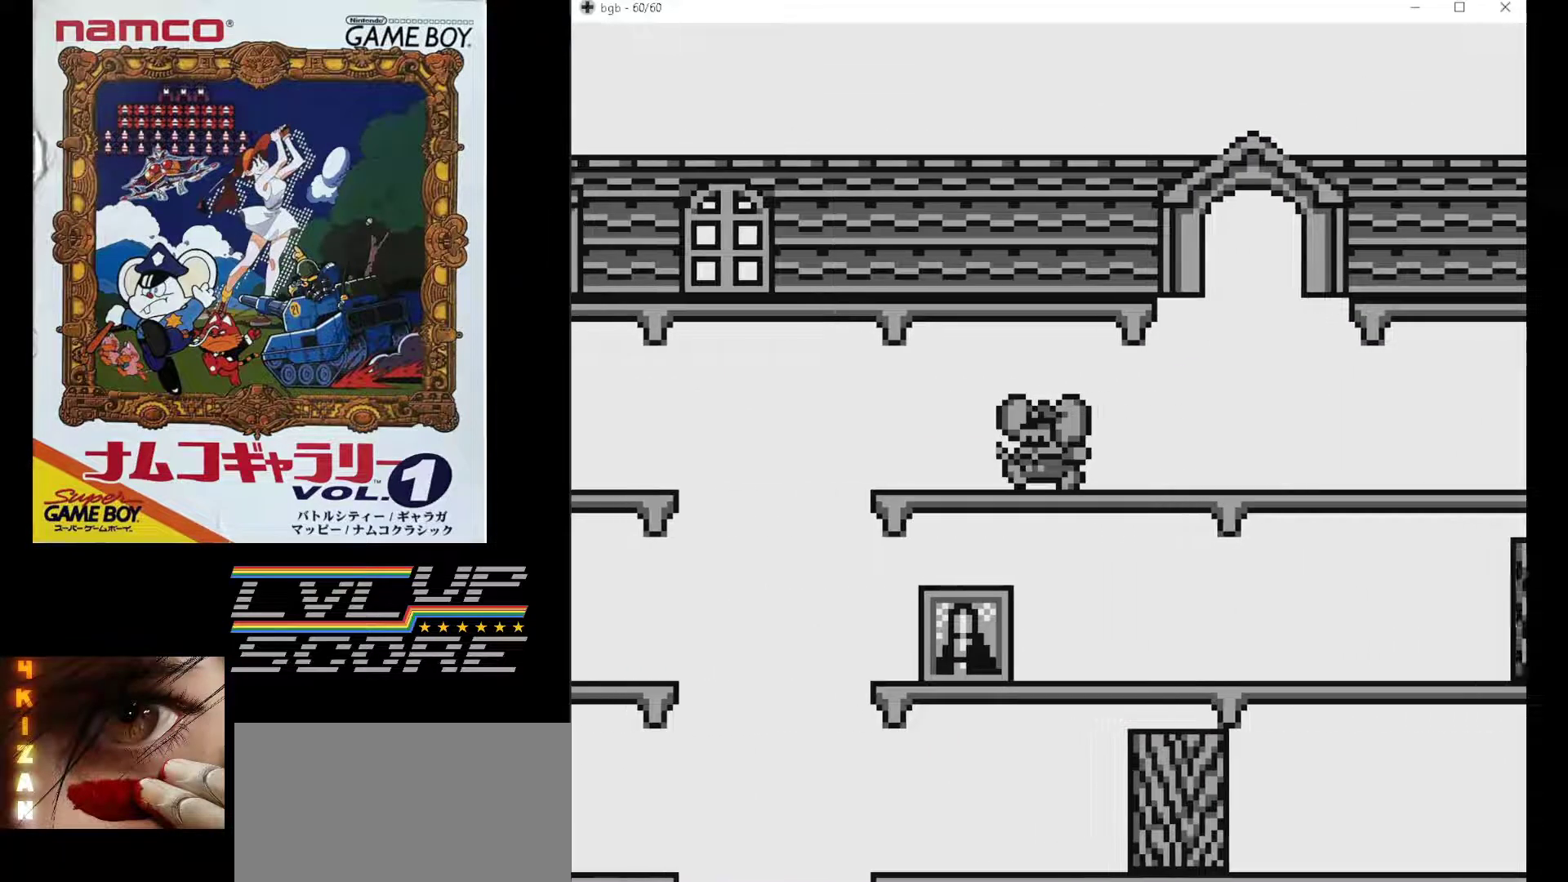
{"buttons": ["DPAD_LEFT"], "events": []}
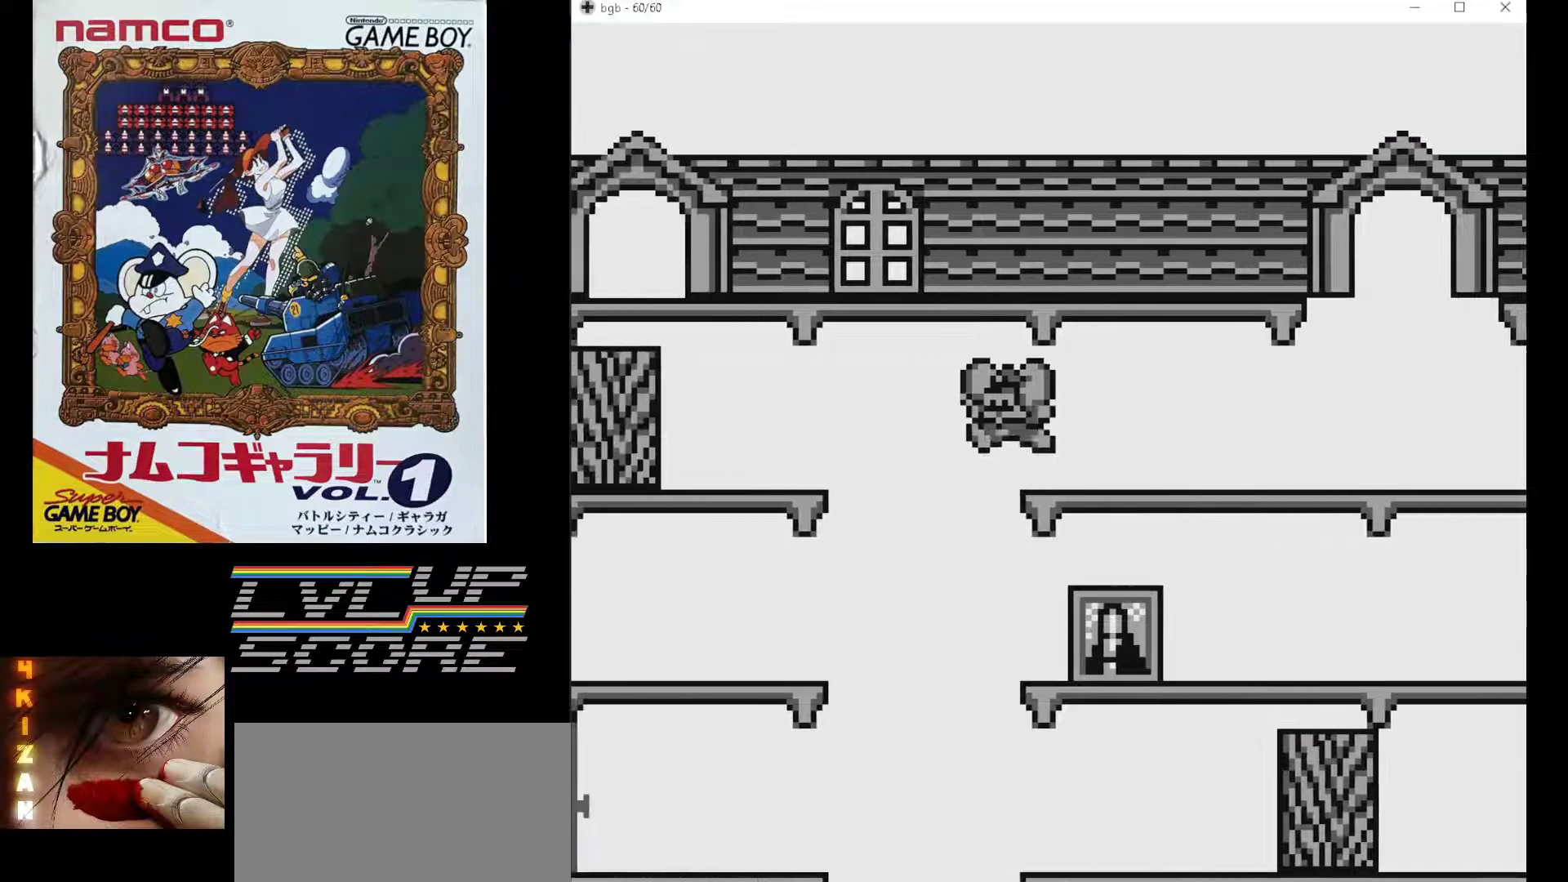
{"buttons": [], "events": [[317, "DPAD_LEFT", "up"]]}
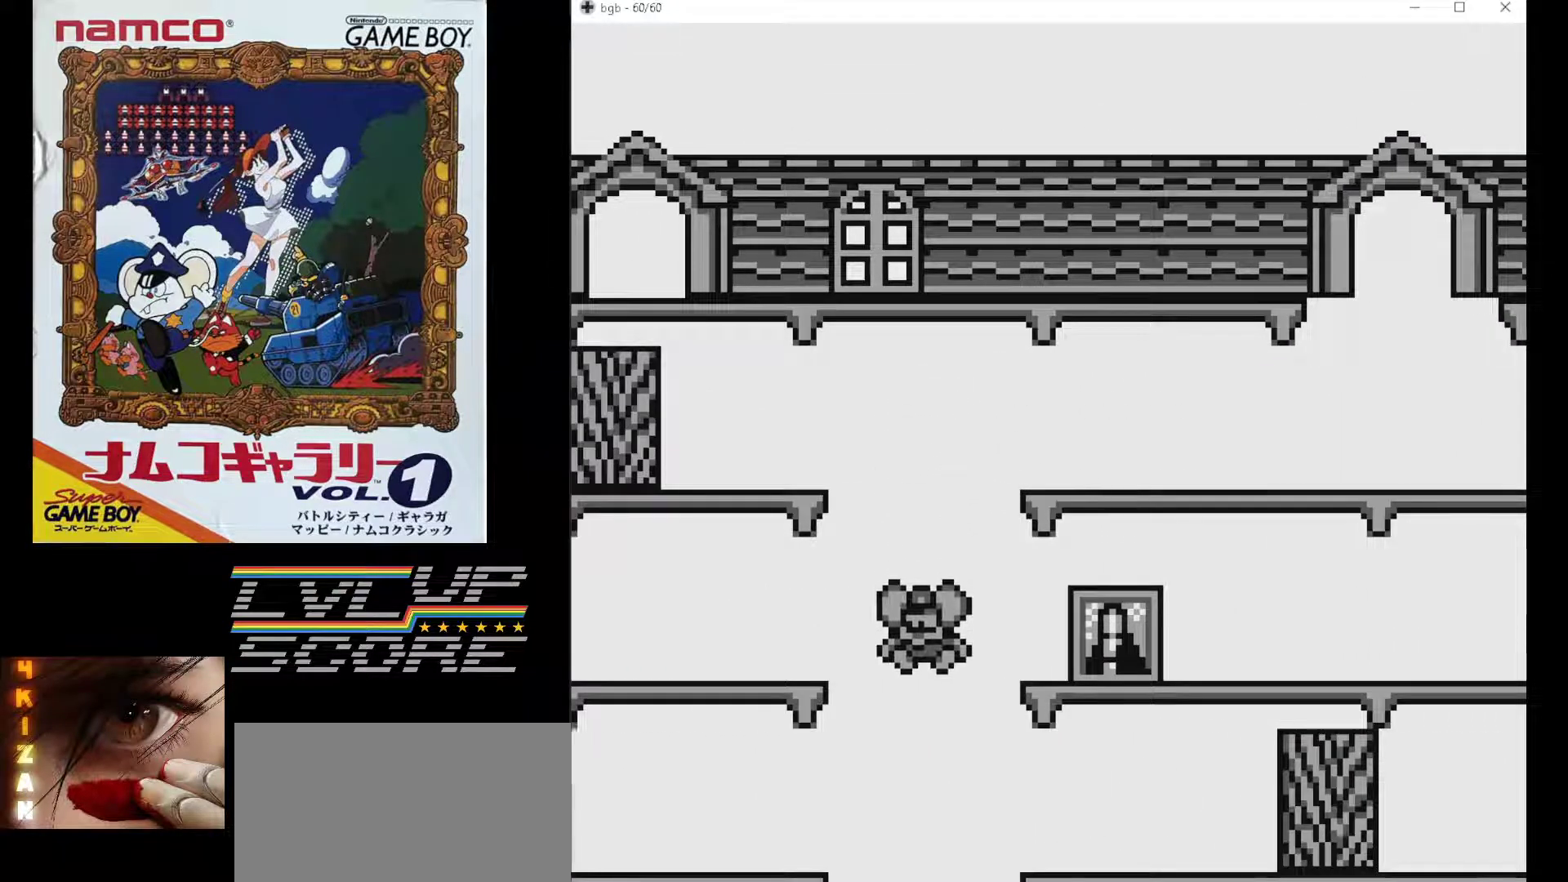
{"buttons": [], "events": []}
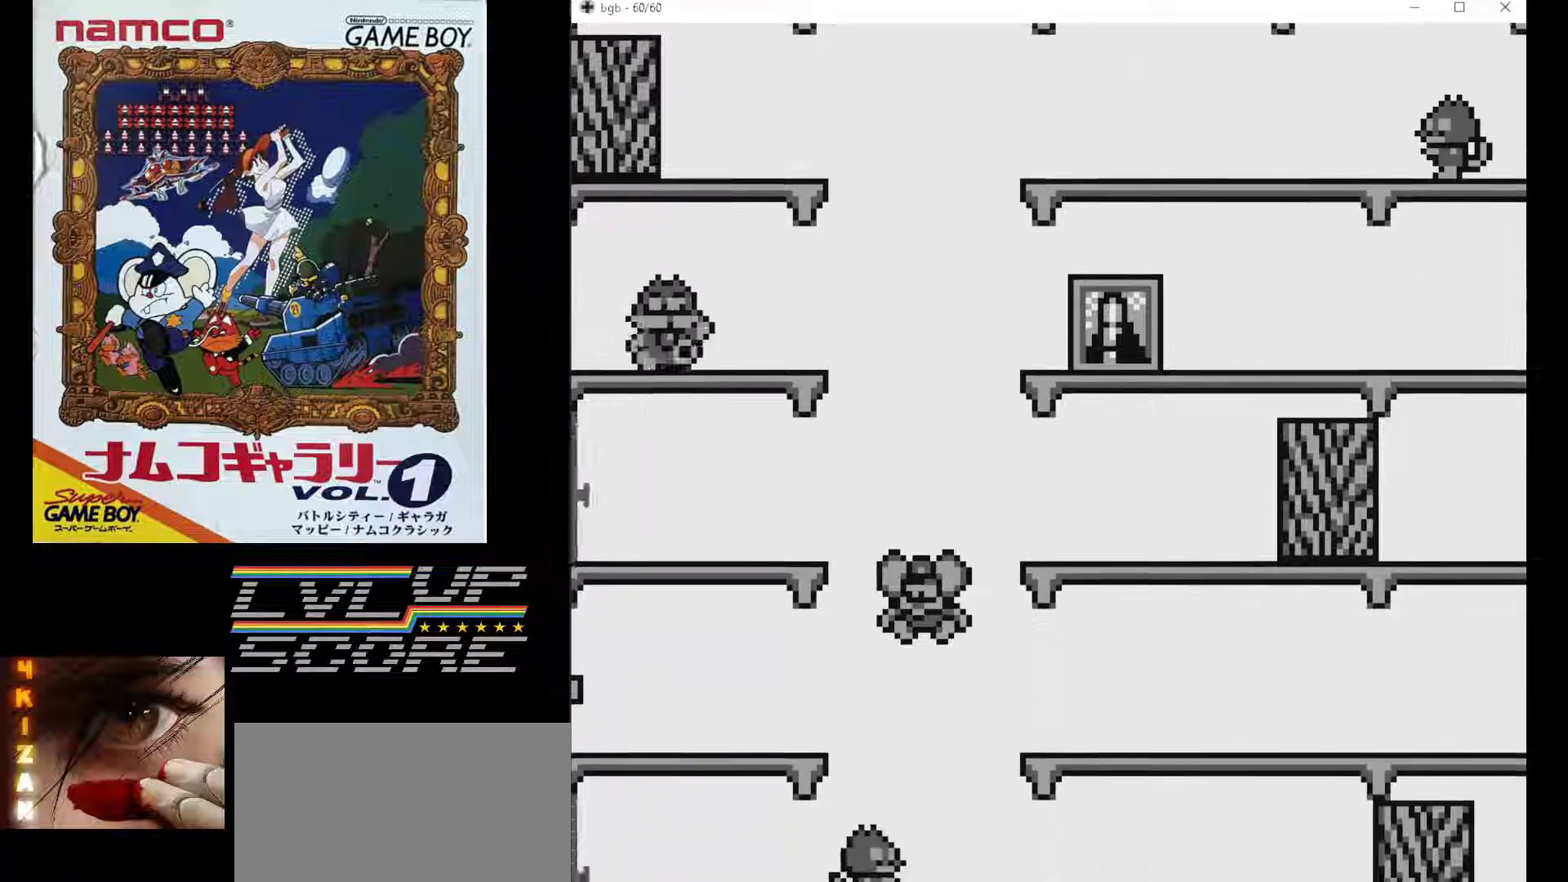
{"buttons": [], "events": []}
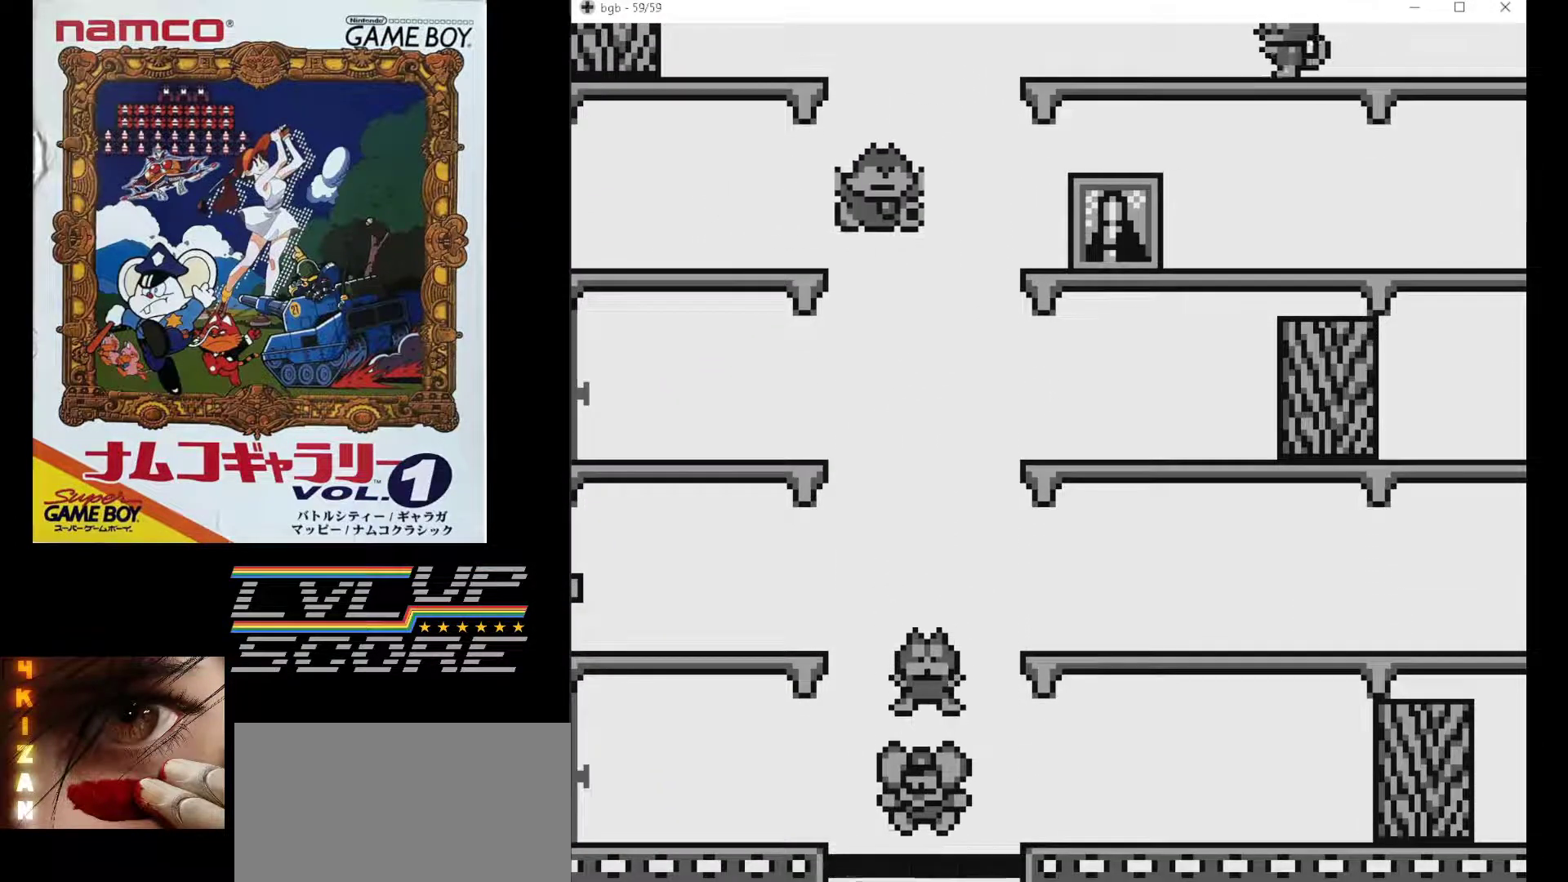
{"buttons": [], "events": []}
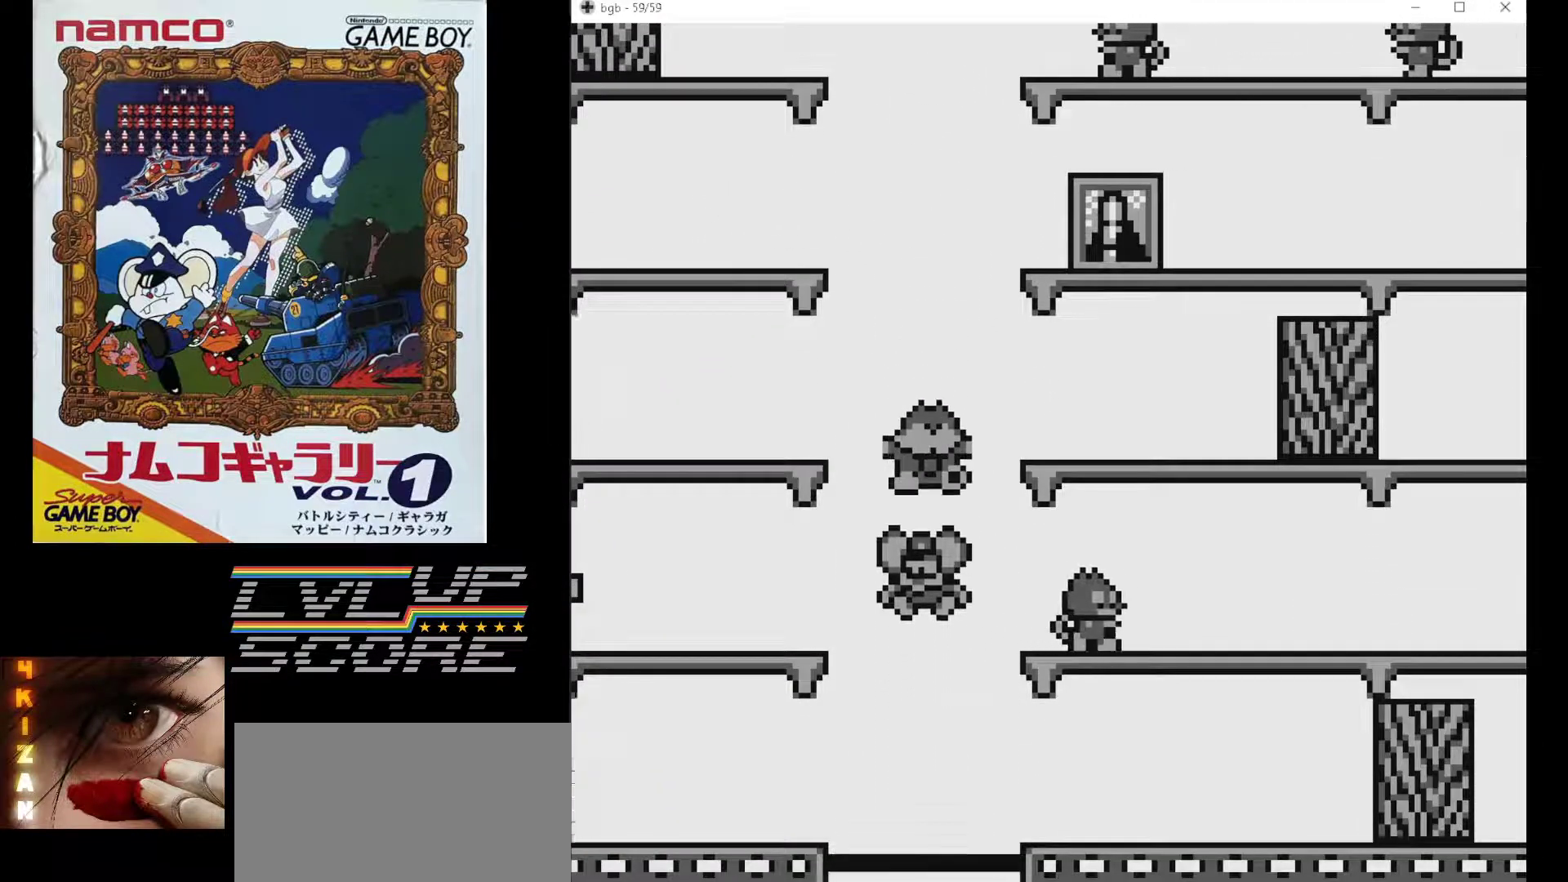
{"buttons": [], "events": []}
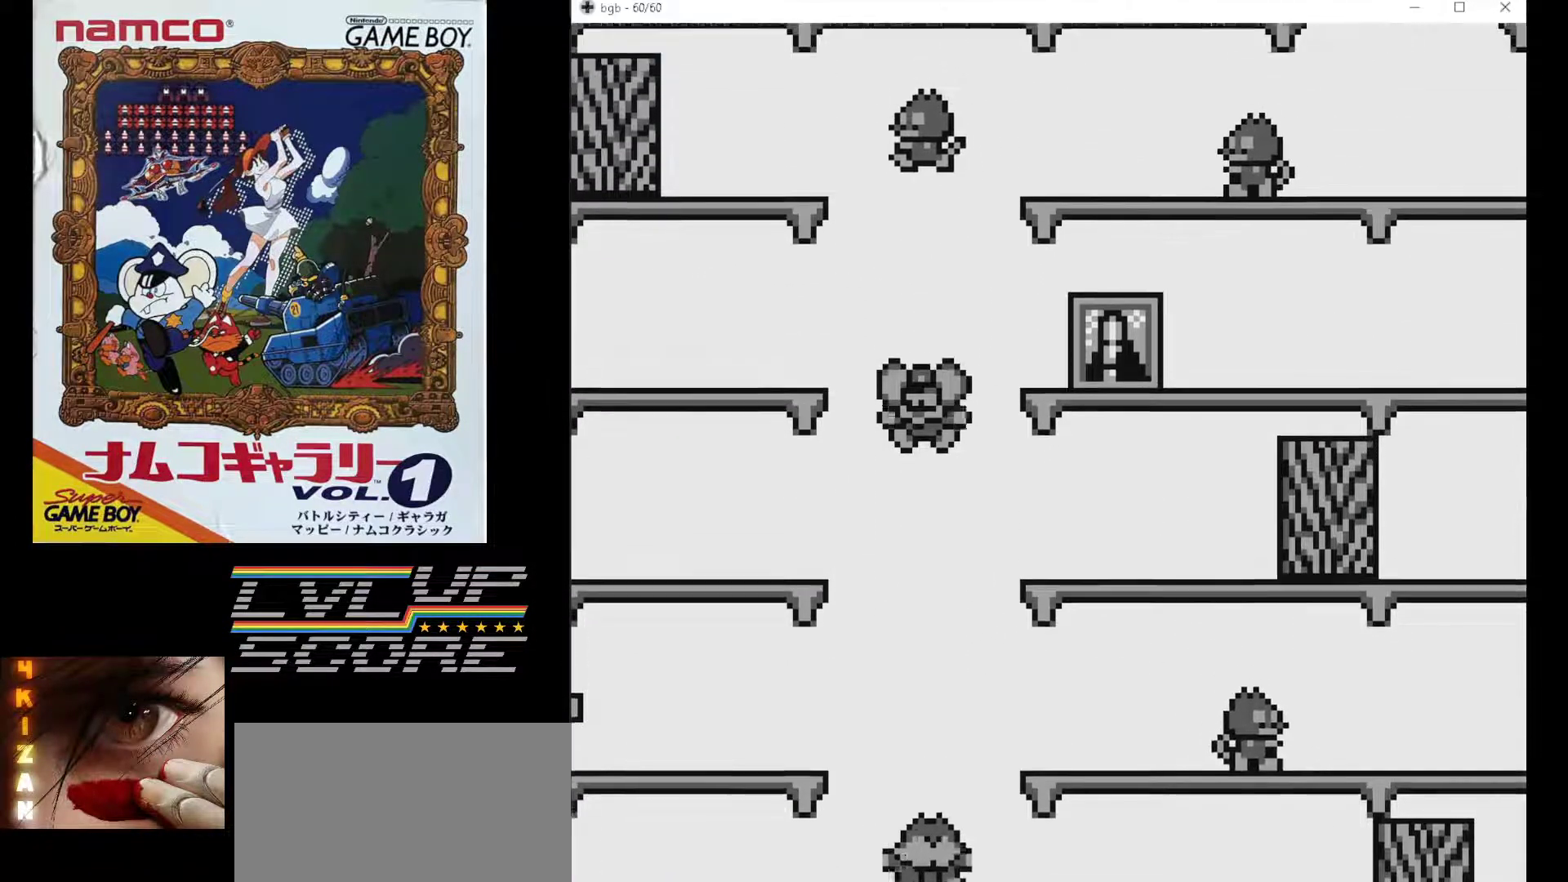
{"buttons": ["DPAD_LEFT"], "events": [[283, "DPAD_LEFT", "down"]]}
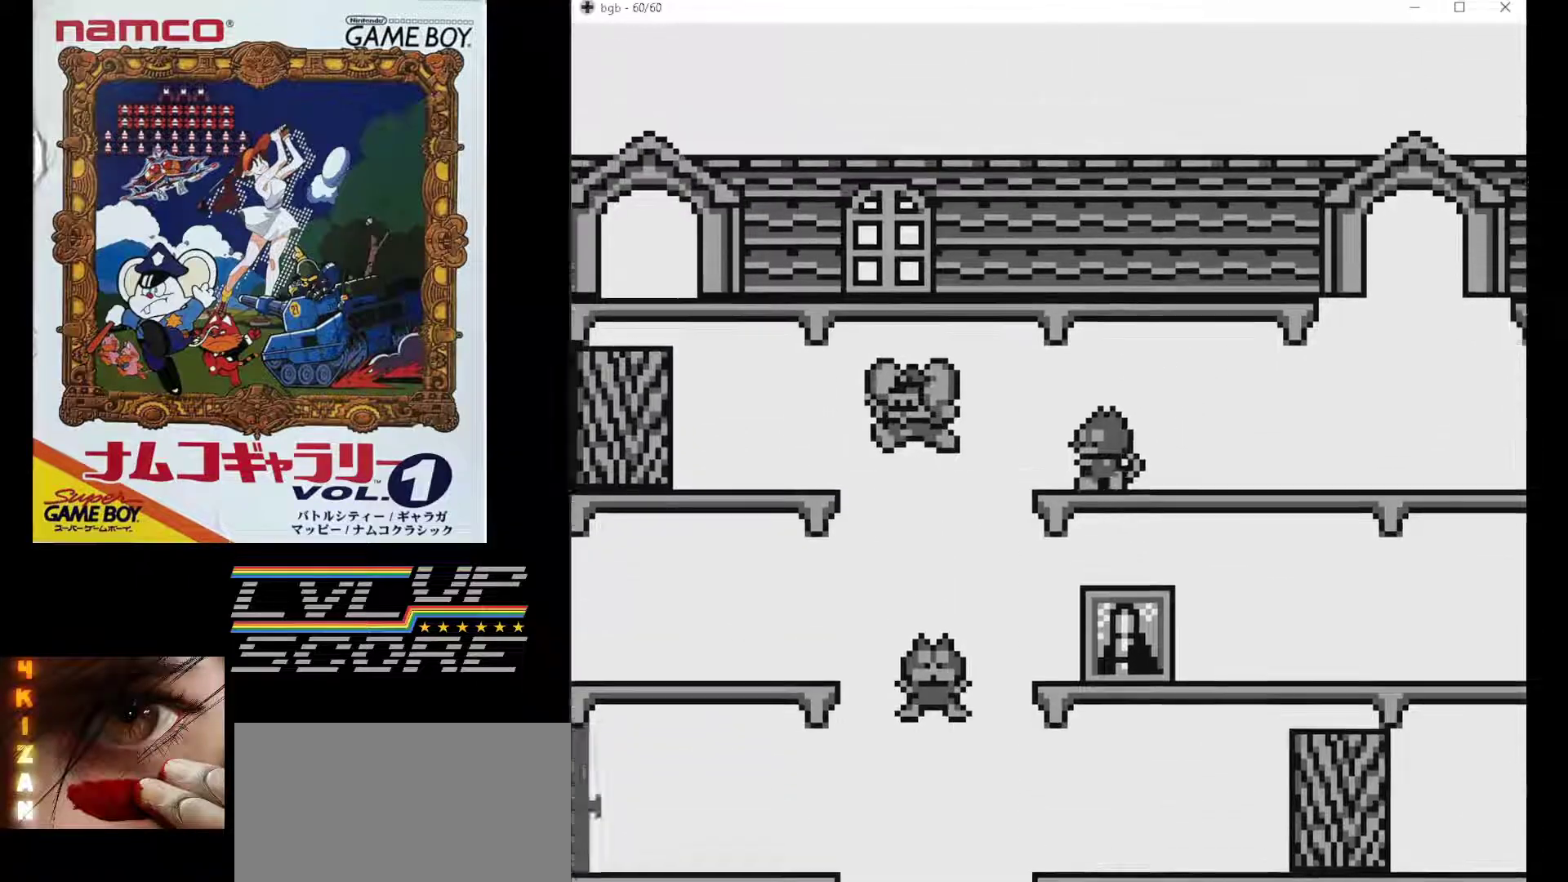
{"buttons": ["DPAD_LEFT"], "events": []}